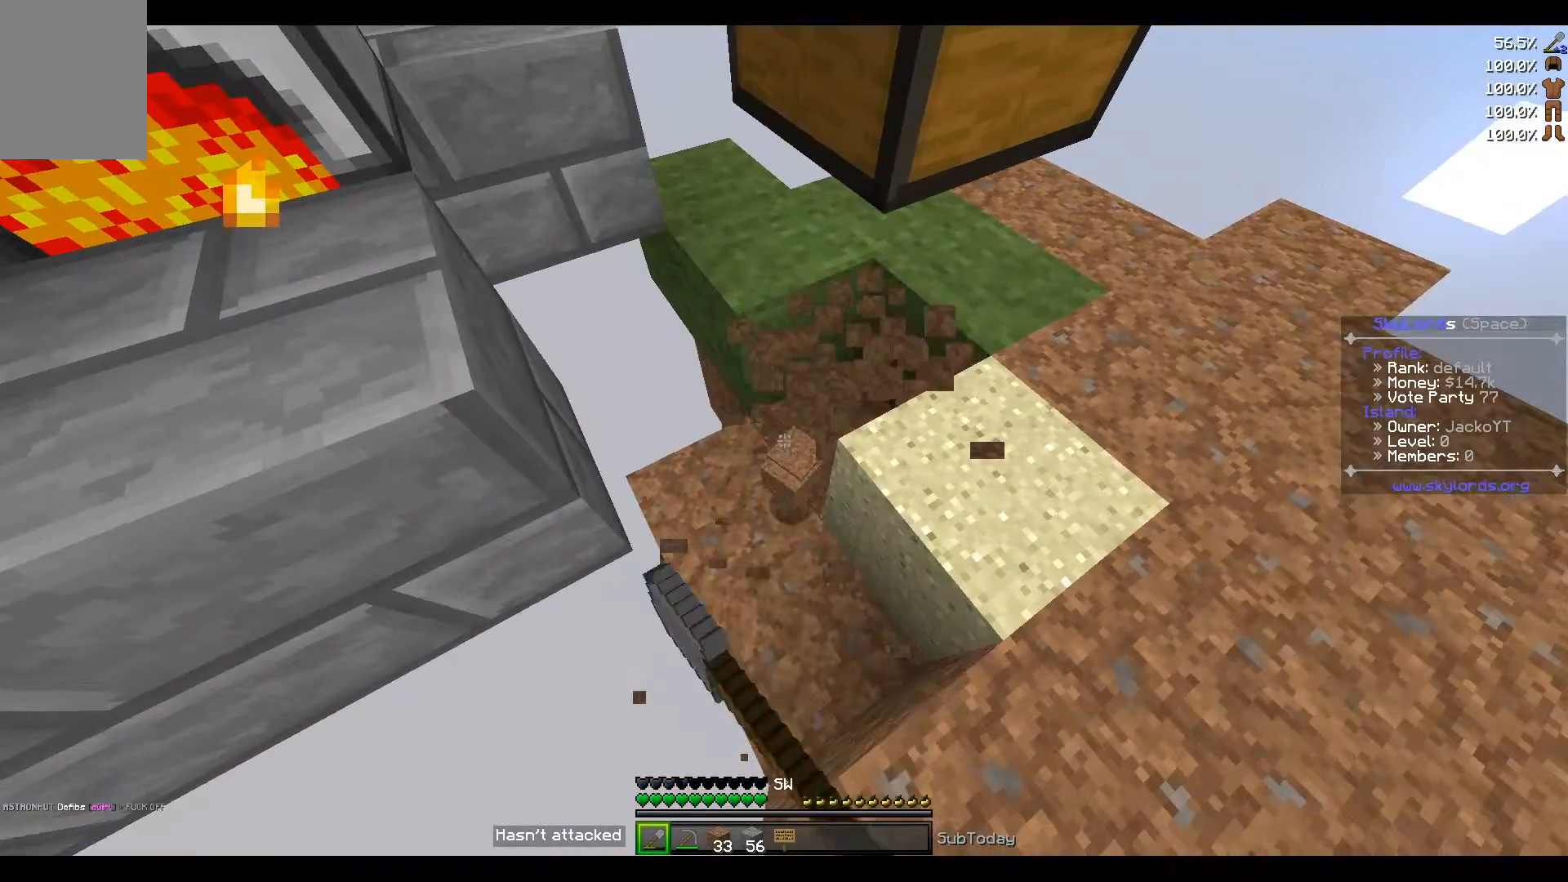
Gameplay with keyboard; each line is a JSON object with the keys held at the frame after it. "events" lists presses ("down") and releases ("up") of "a", "d", "s" and "w" between this image and that frame as [ms after this image, input, new state], when the widget could be followed in between. No other keys are recorded. Mouse input is not recorded.
{"keys": [], "events": [[267, "w", "down"], [400, "w", "up"]]}
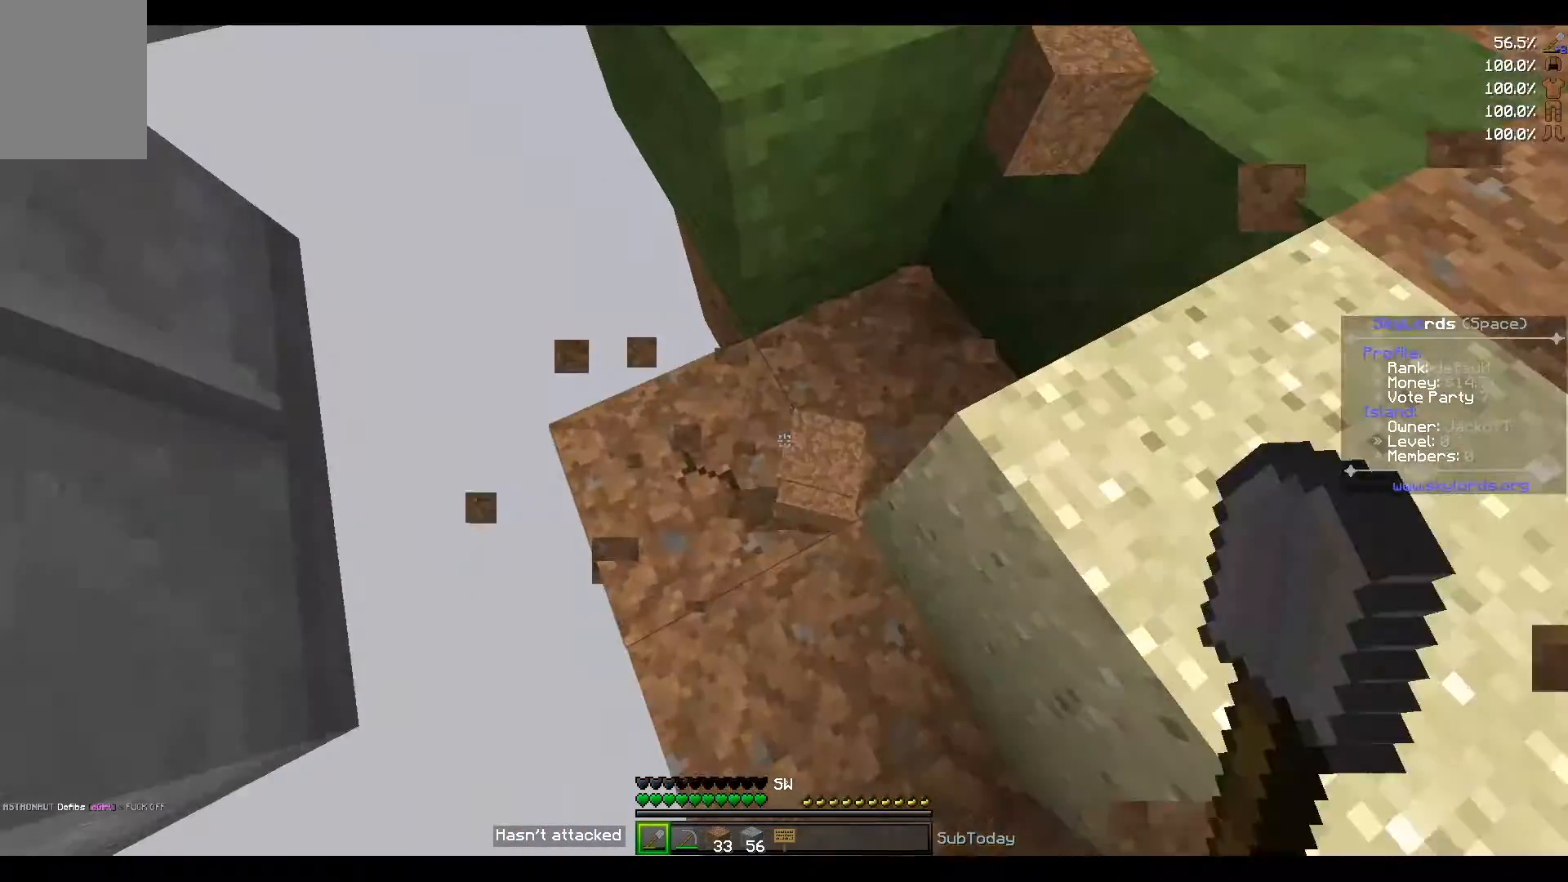
{"keys": ["s"], "events": [[267, "s", "down"]]}
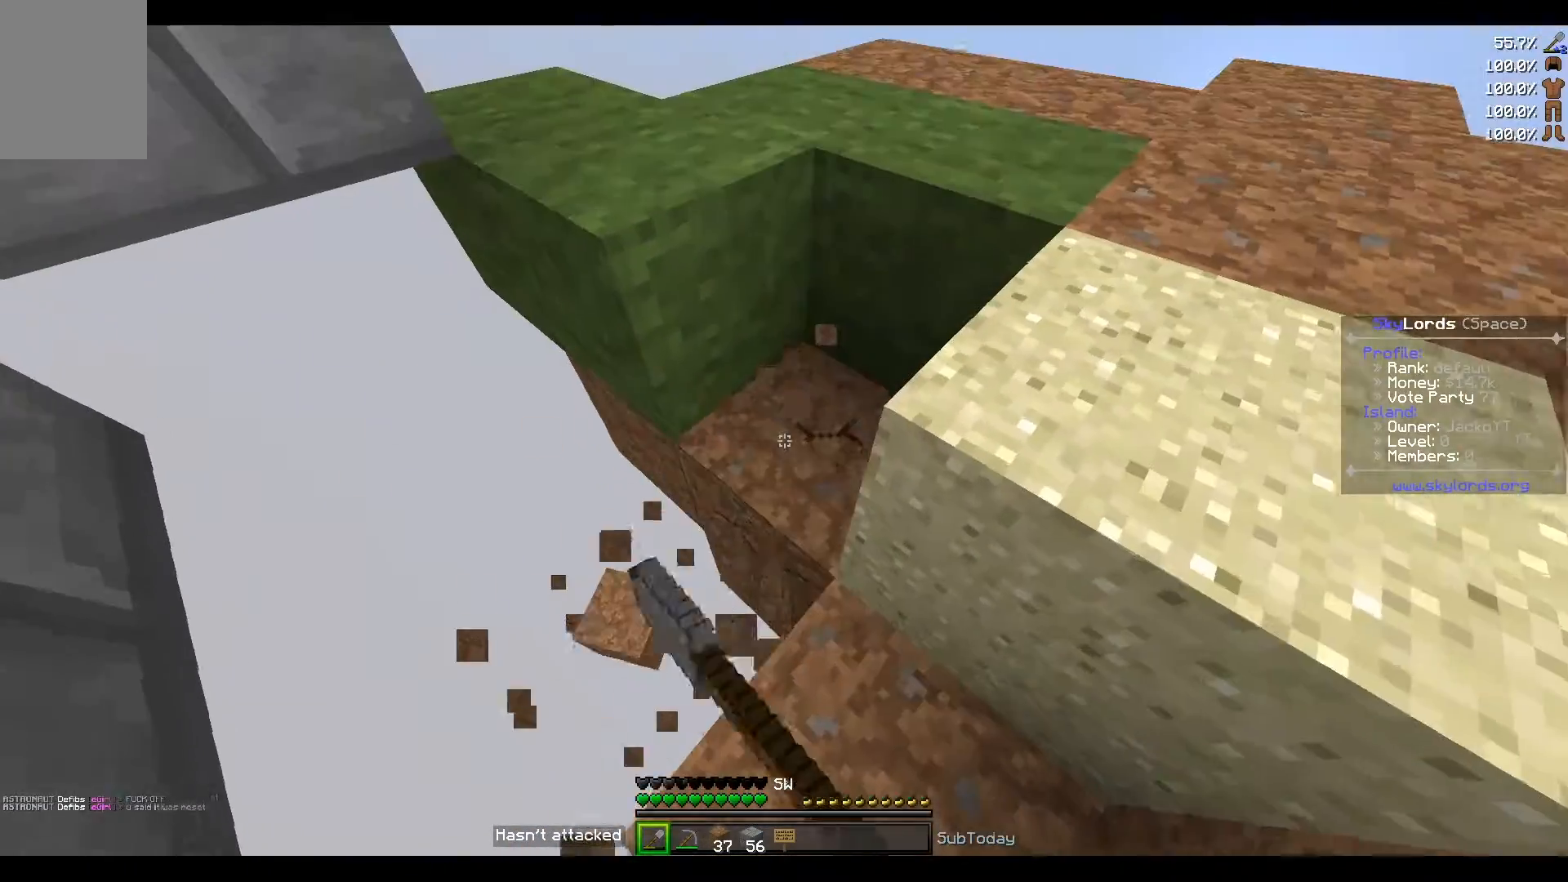
{"keys": [], "events": [[100, "s", "up"]]}
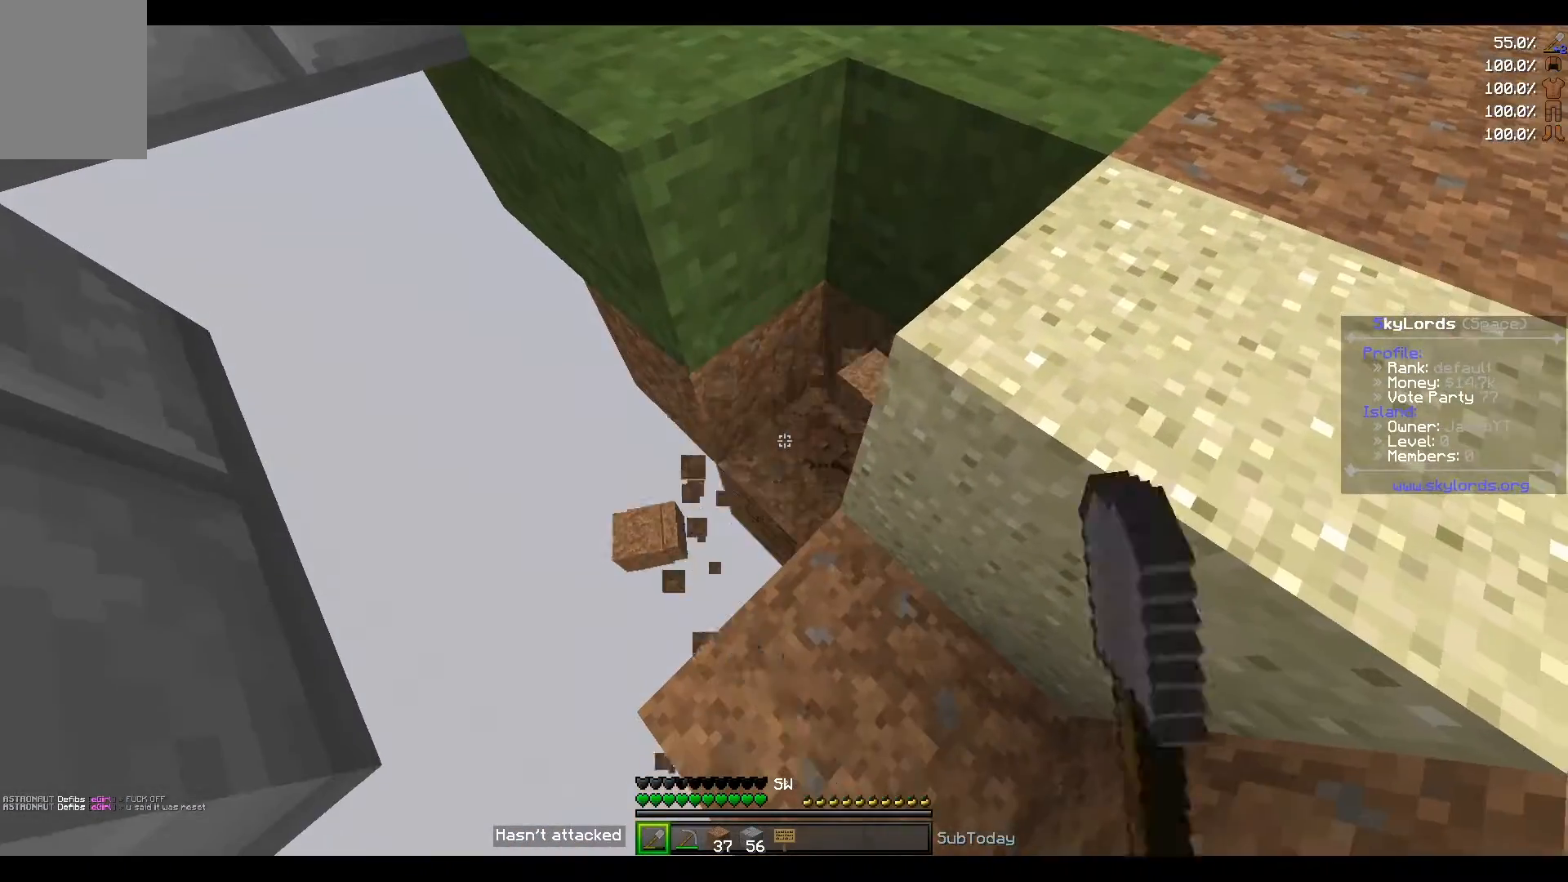
{"keys": [], "events": [[134, "a", "down"], [134, "w", "down"], [334, "a", "up"], [434, "w", "up"]]}
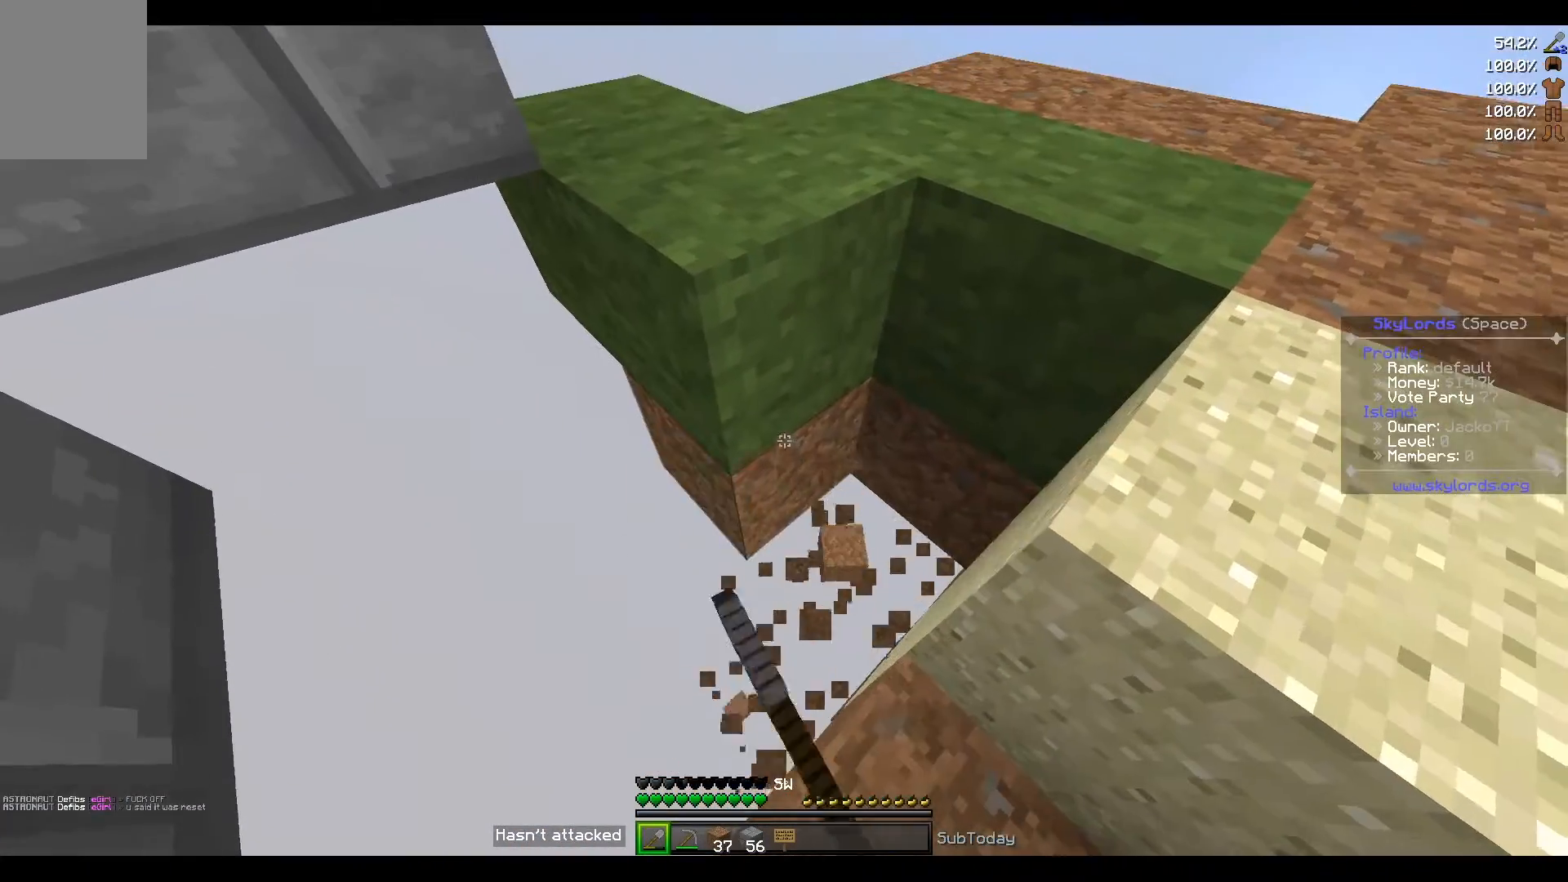
{"keys": ["d"], "events": [[400, "d", "down"]]}
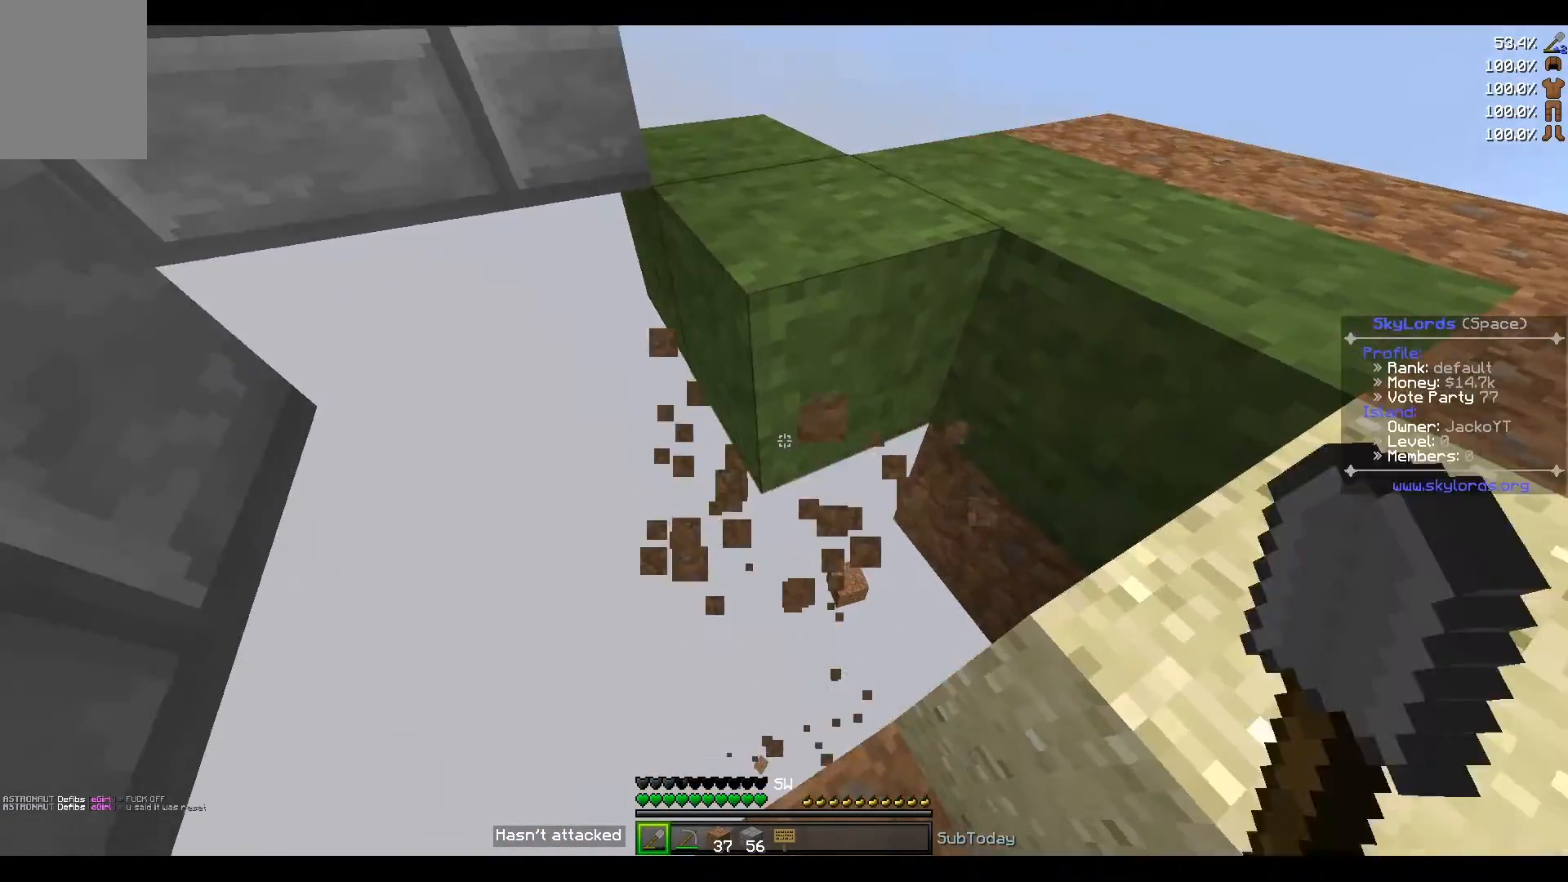
{"keys": [], "events": [[167, "s", "down"], [201, "d", "up"], [367, "s", "up"]]}
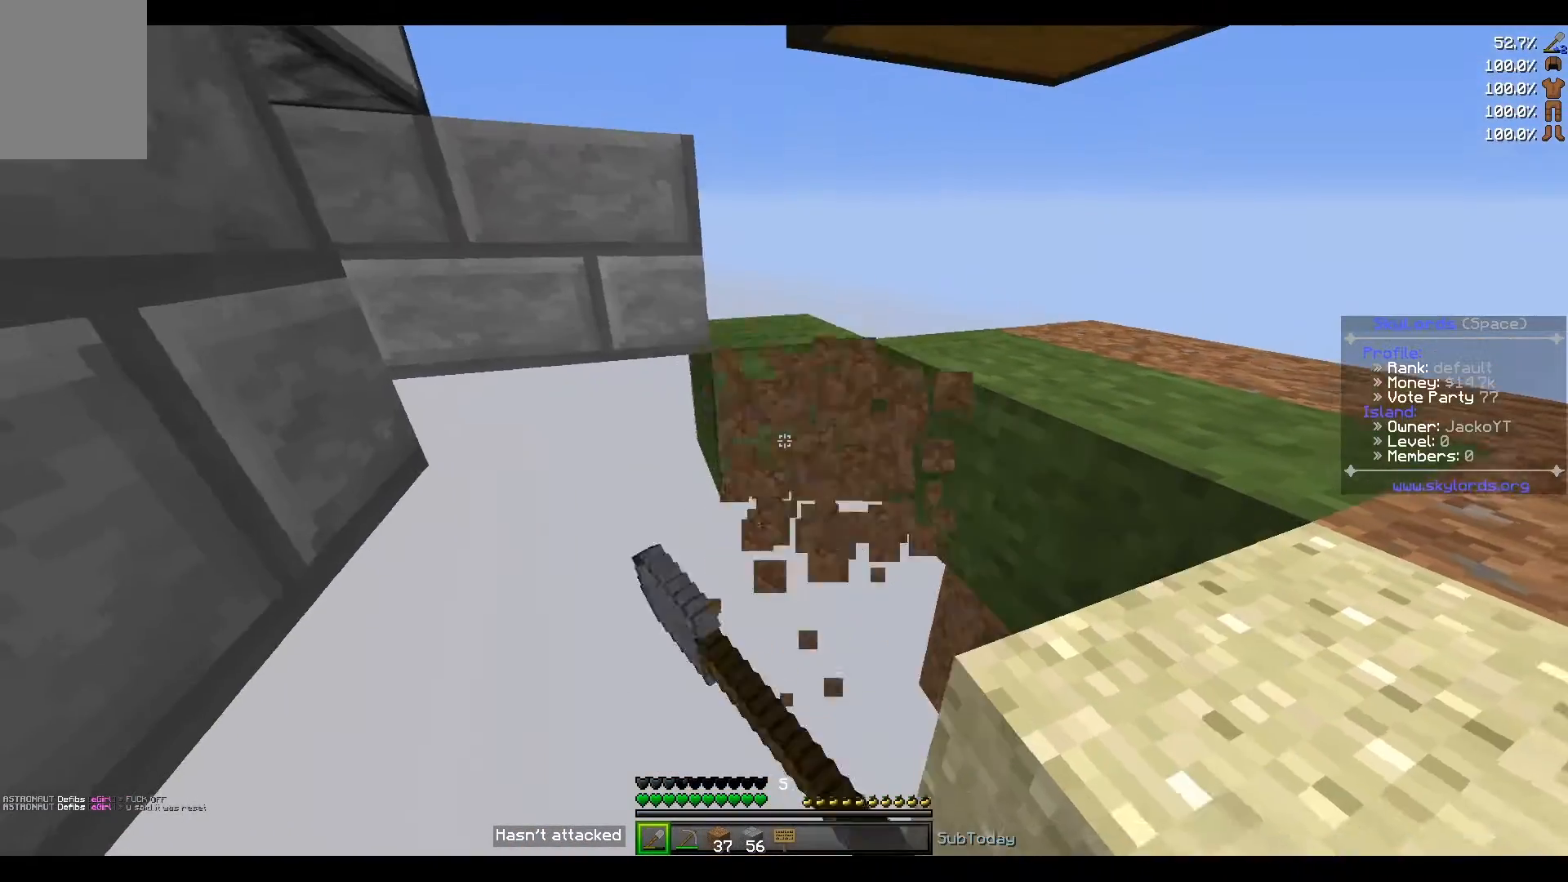
{"keys": [], "events": [[67, "d", "down"], [400, "d", "up"]]}
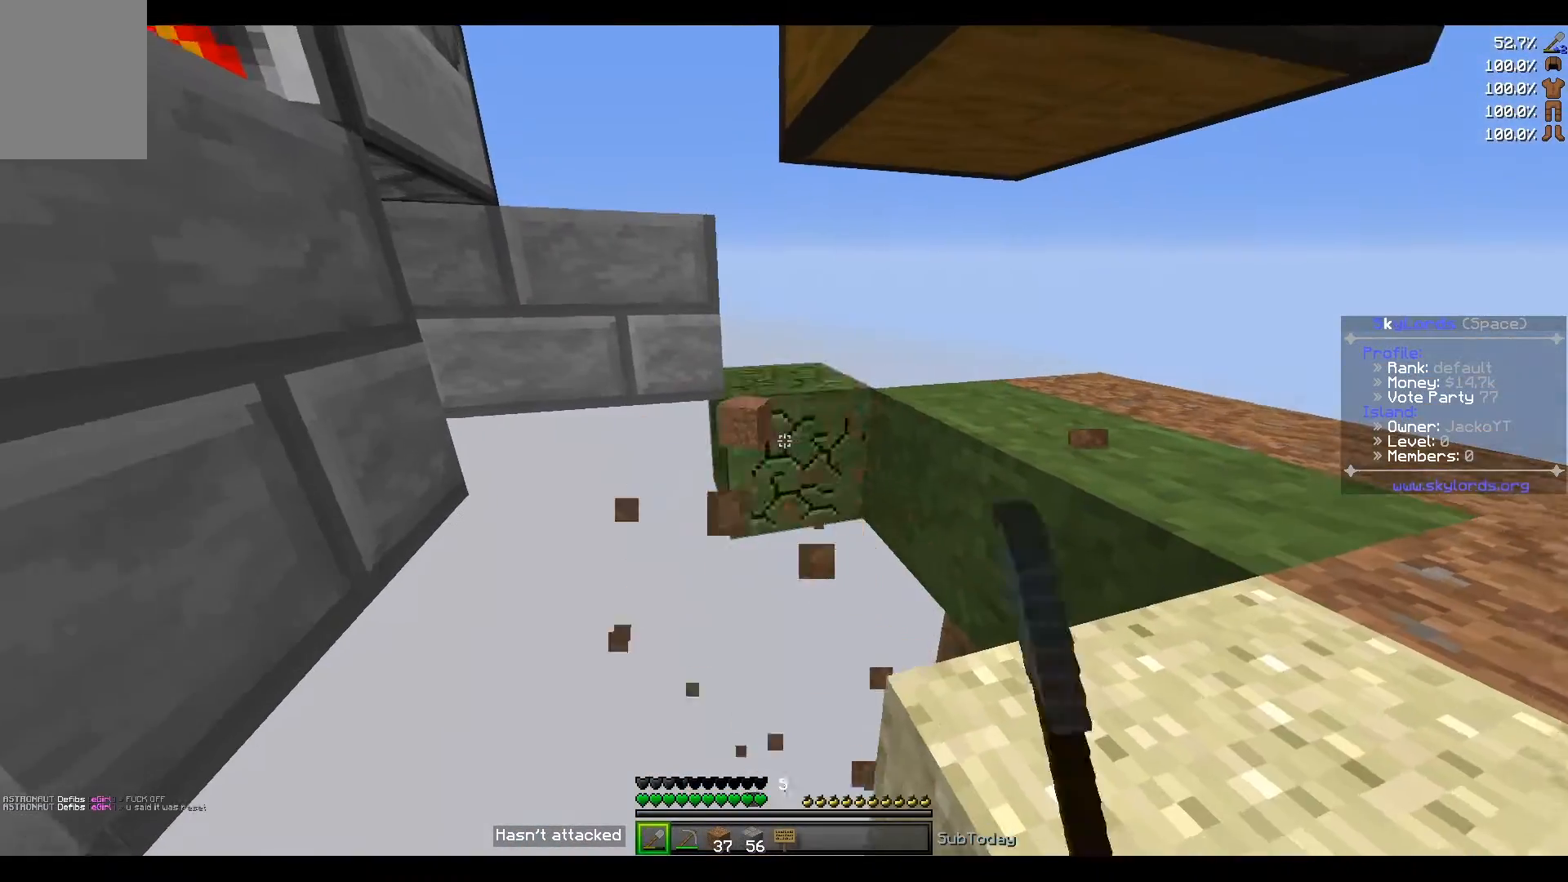
{"keys": [], "events": []}
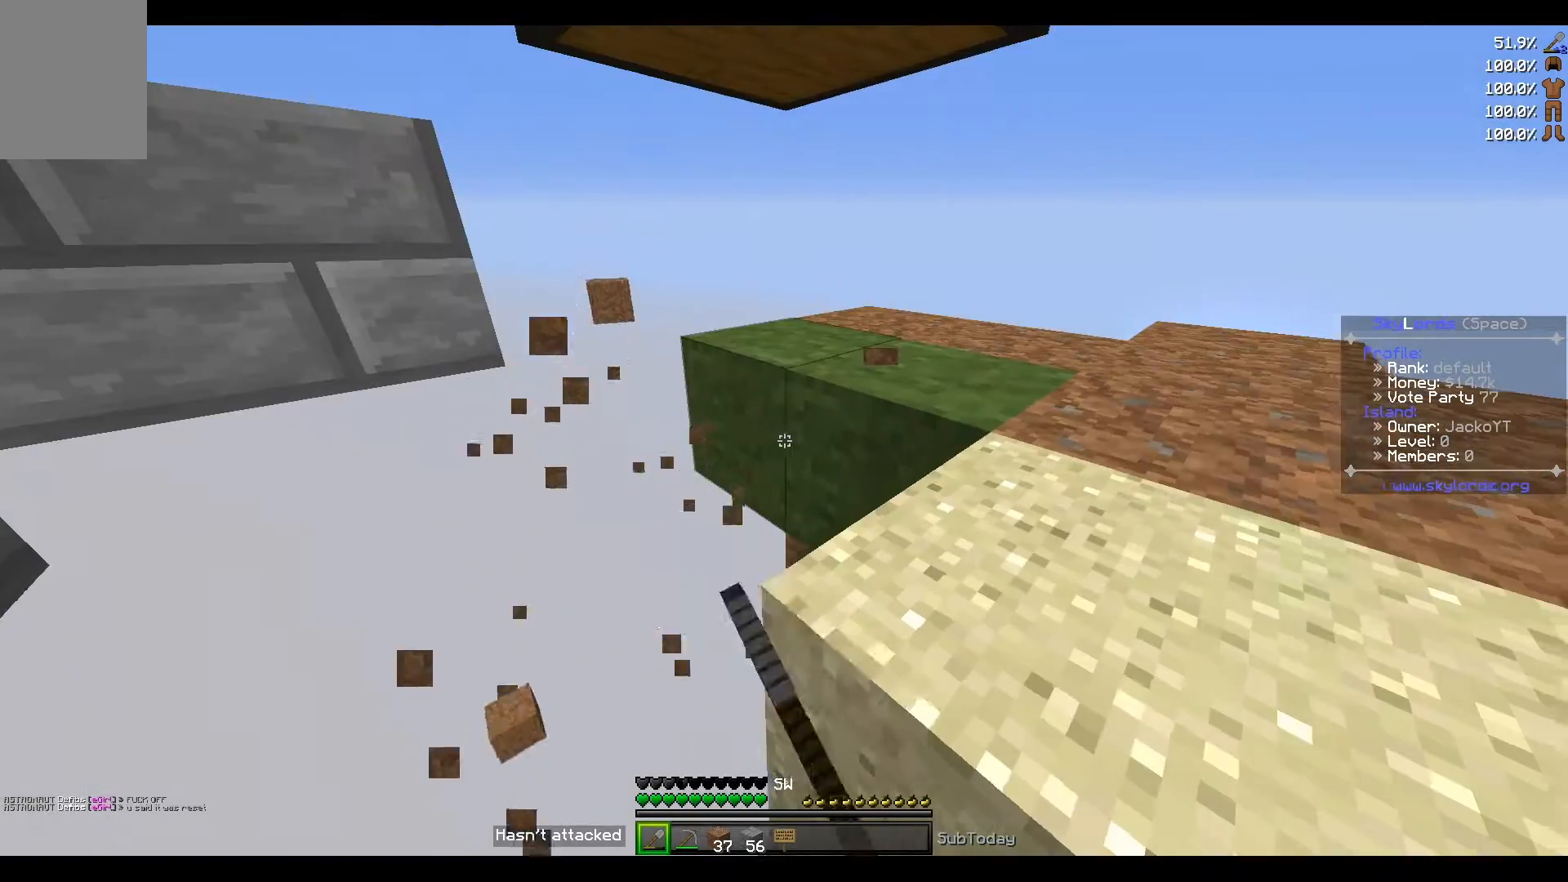
{"keys": ["a"], "events": [[100, "a", "down"]]}
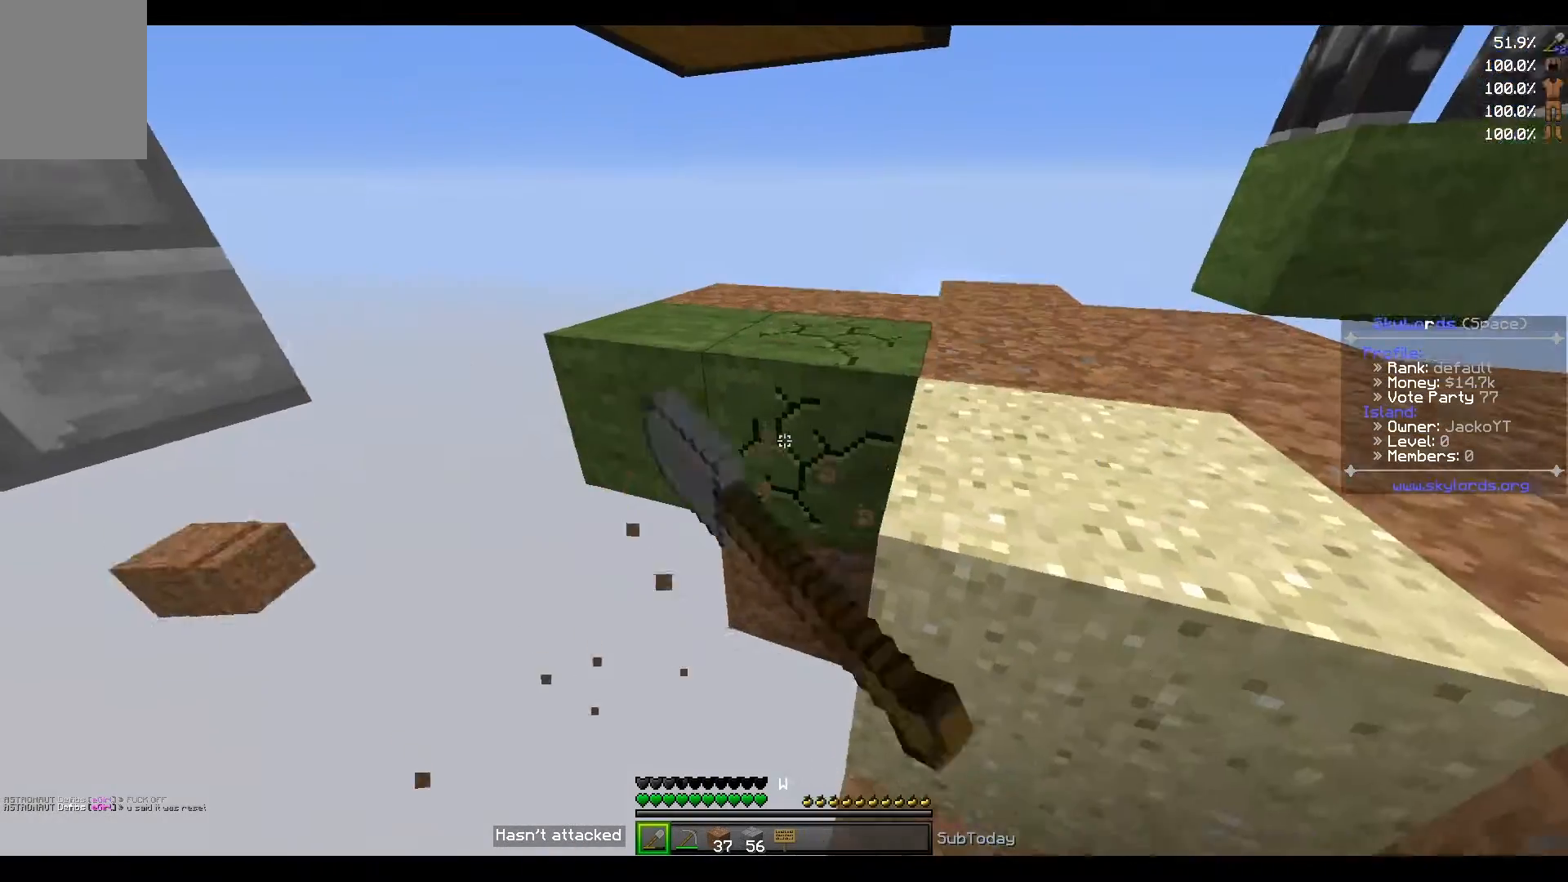
{"keys": [], "events": [[468, "a", "up"]]}
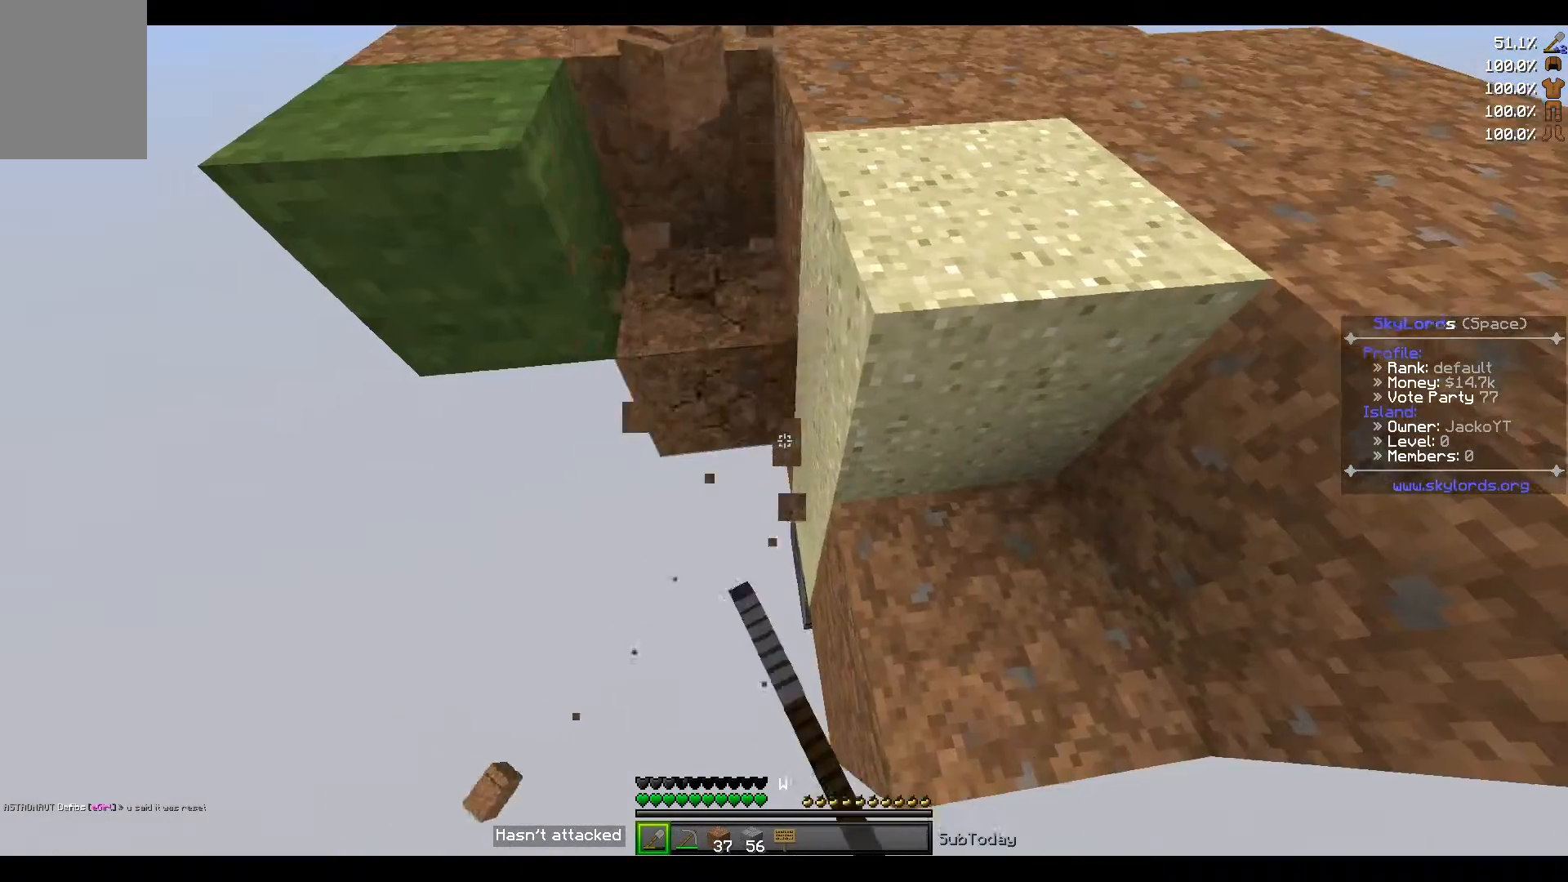
{"keys": [], "events": []}
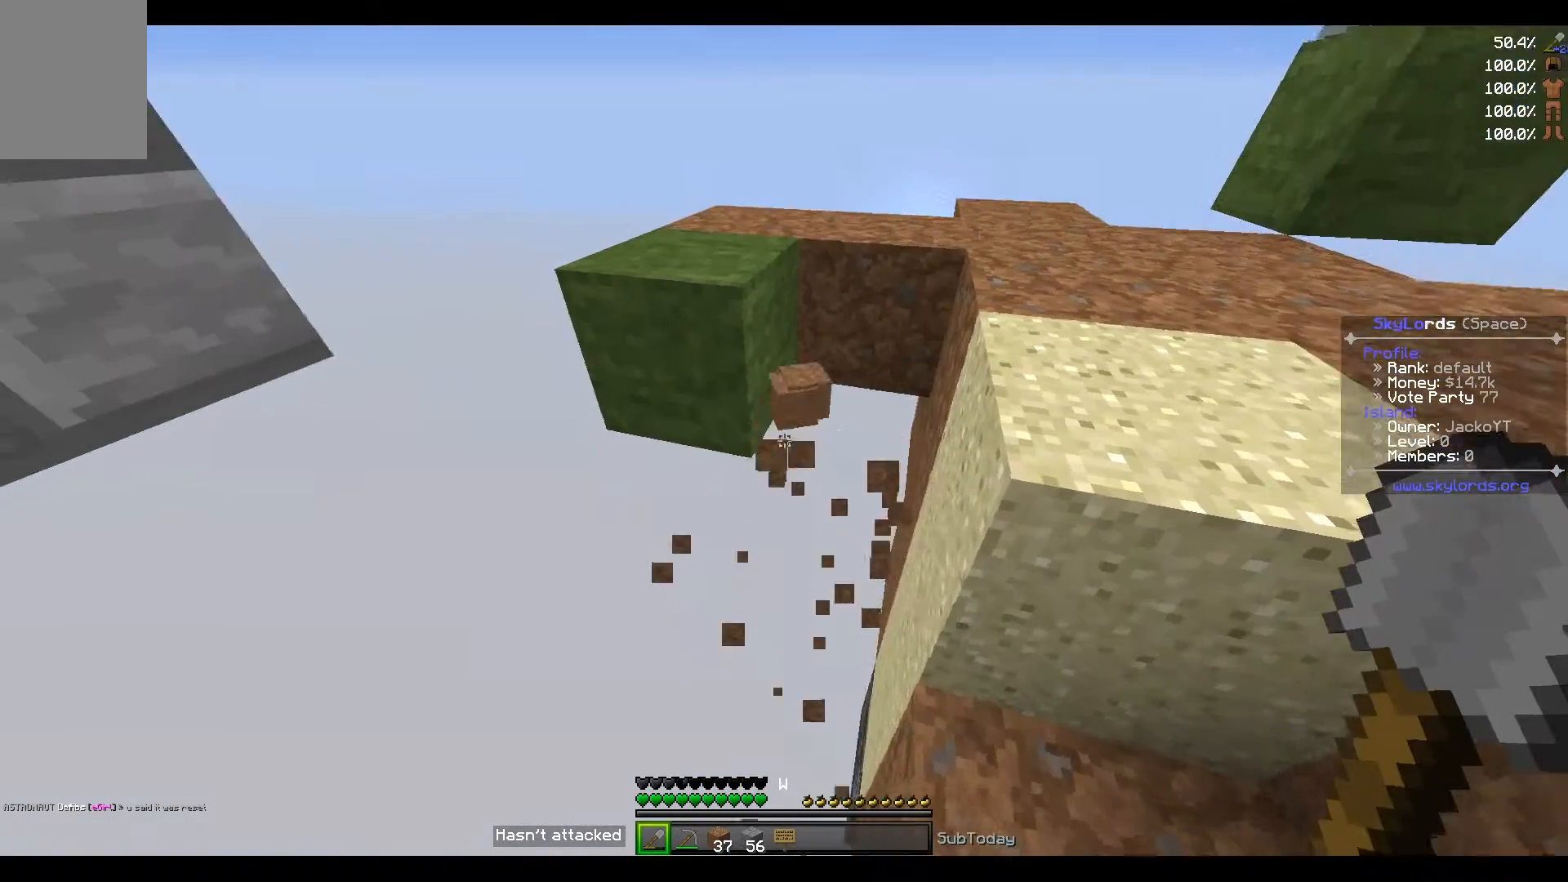
{"keys": ["w"], "events": [[334, "w", "down"]]}
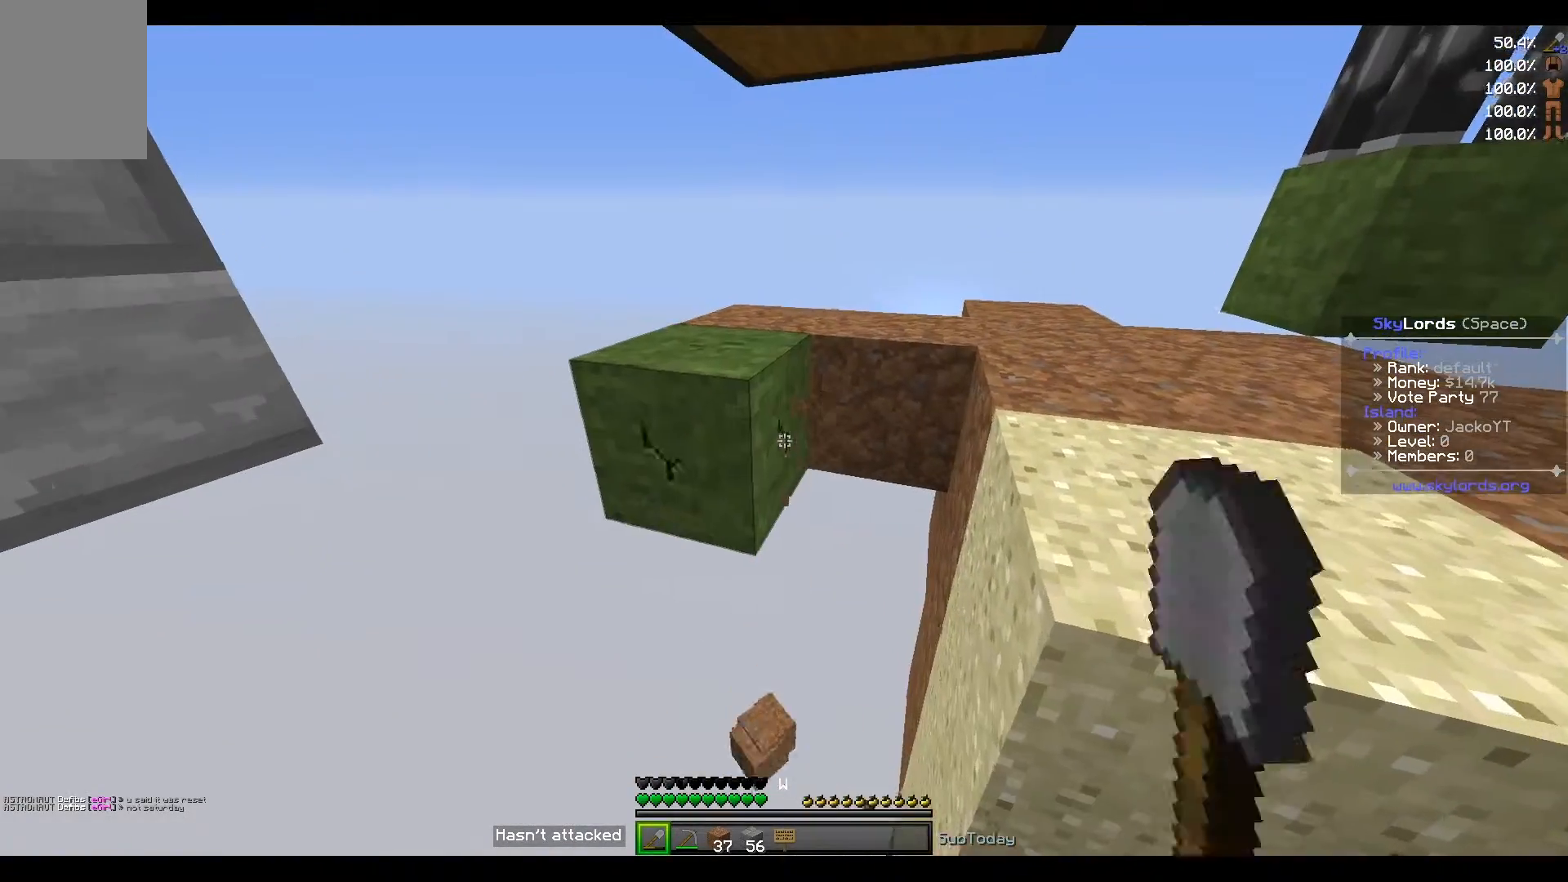
{"keys": ["w"], "events": [[67, "w", "up"], [233, "d", "down"], [500, "d", "up"], [500, "w", "down"]]}
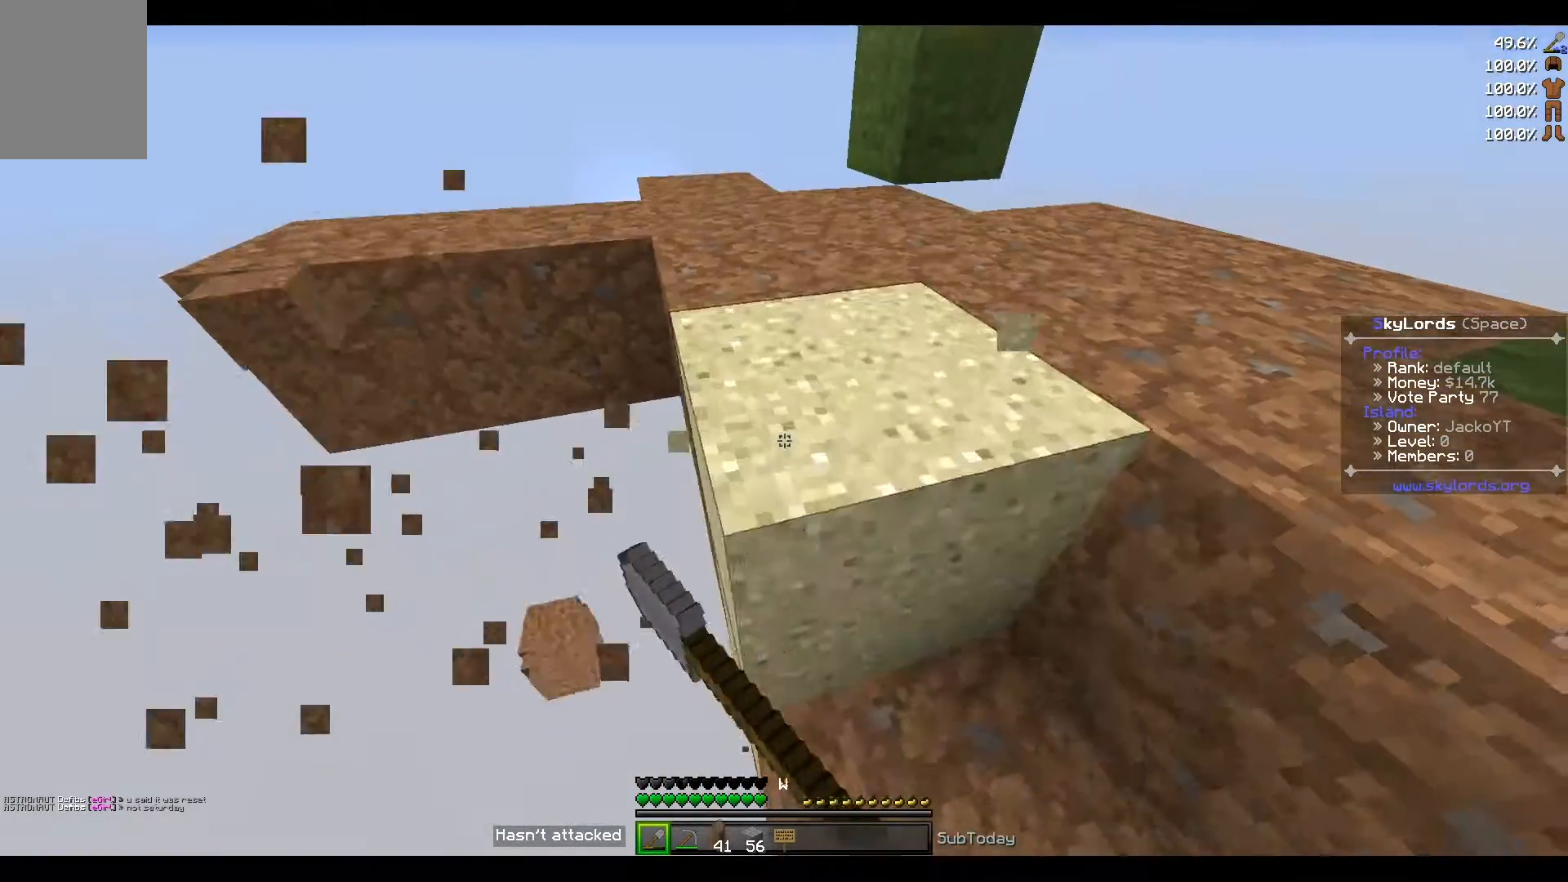
{"keys": ["w"], "events": []}
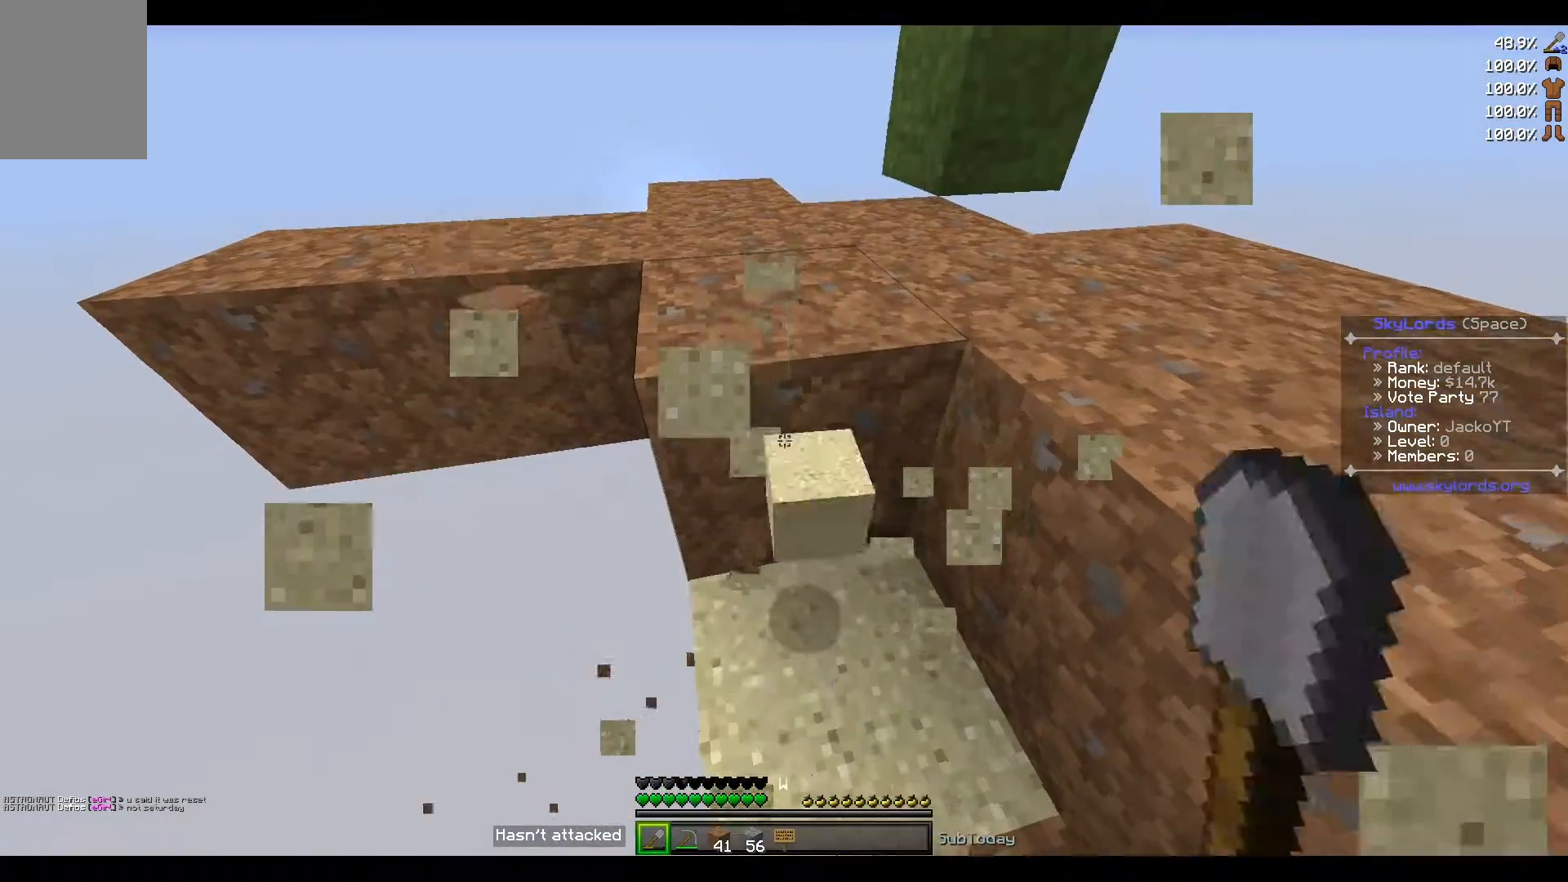
{"keys": ["d", "w"], "events": [[500, "d", "down"]]}
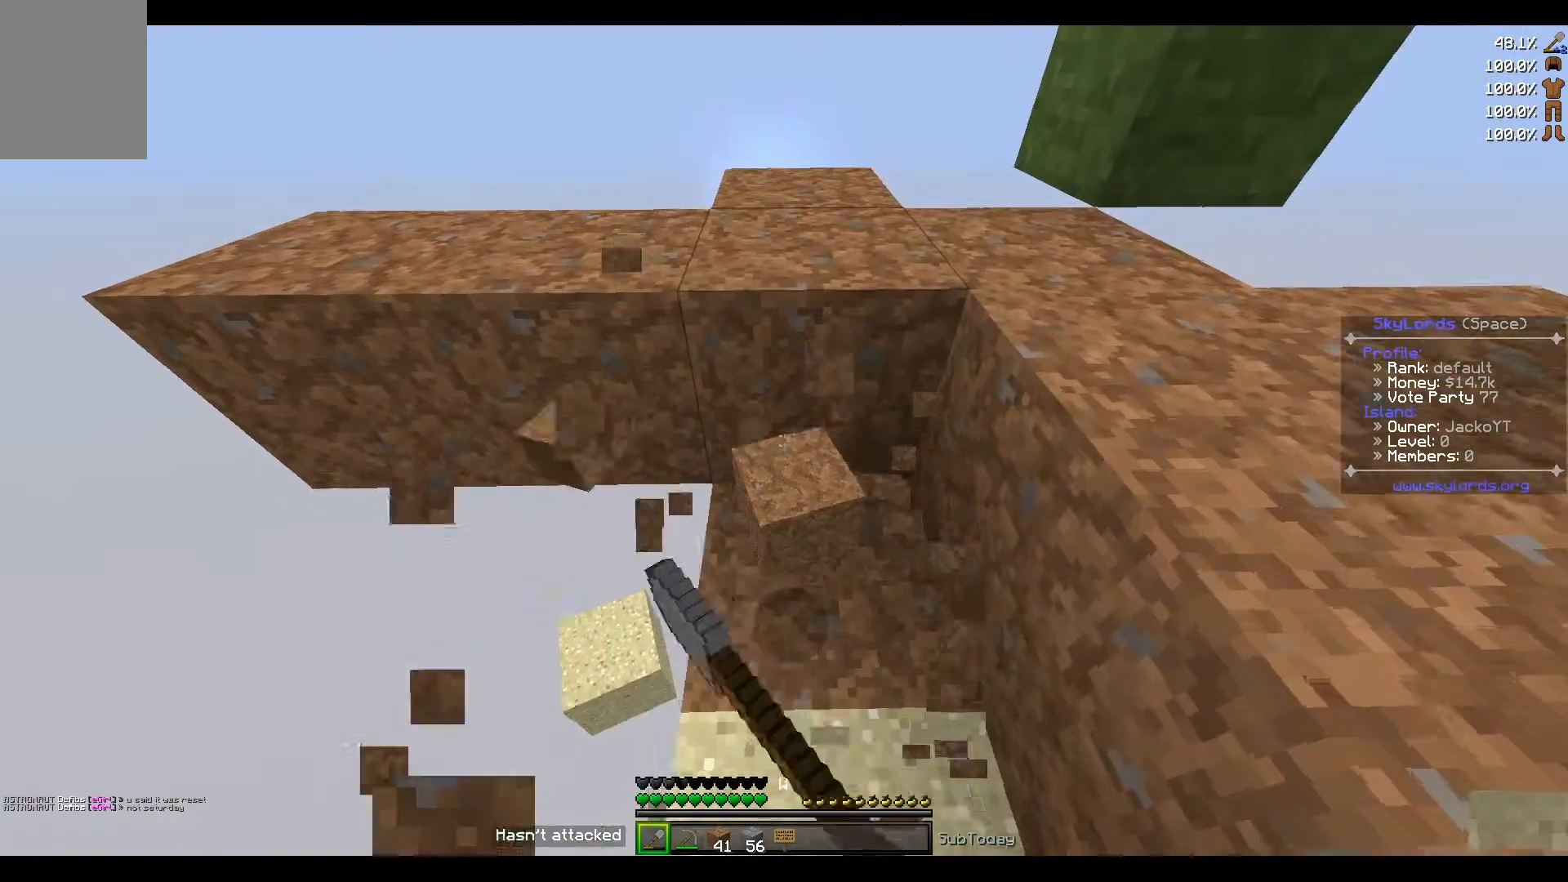
{"keys": ["d", "w"], "events": []}
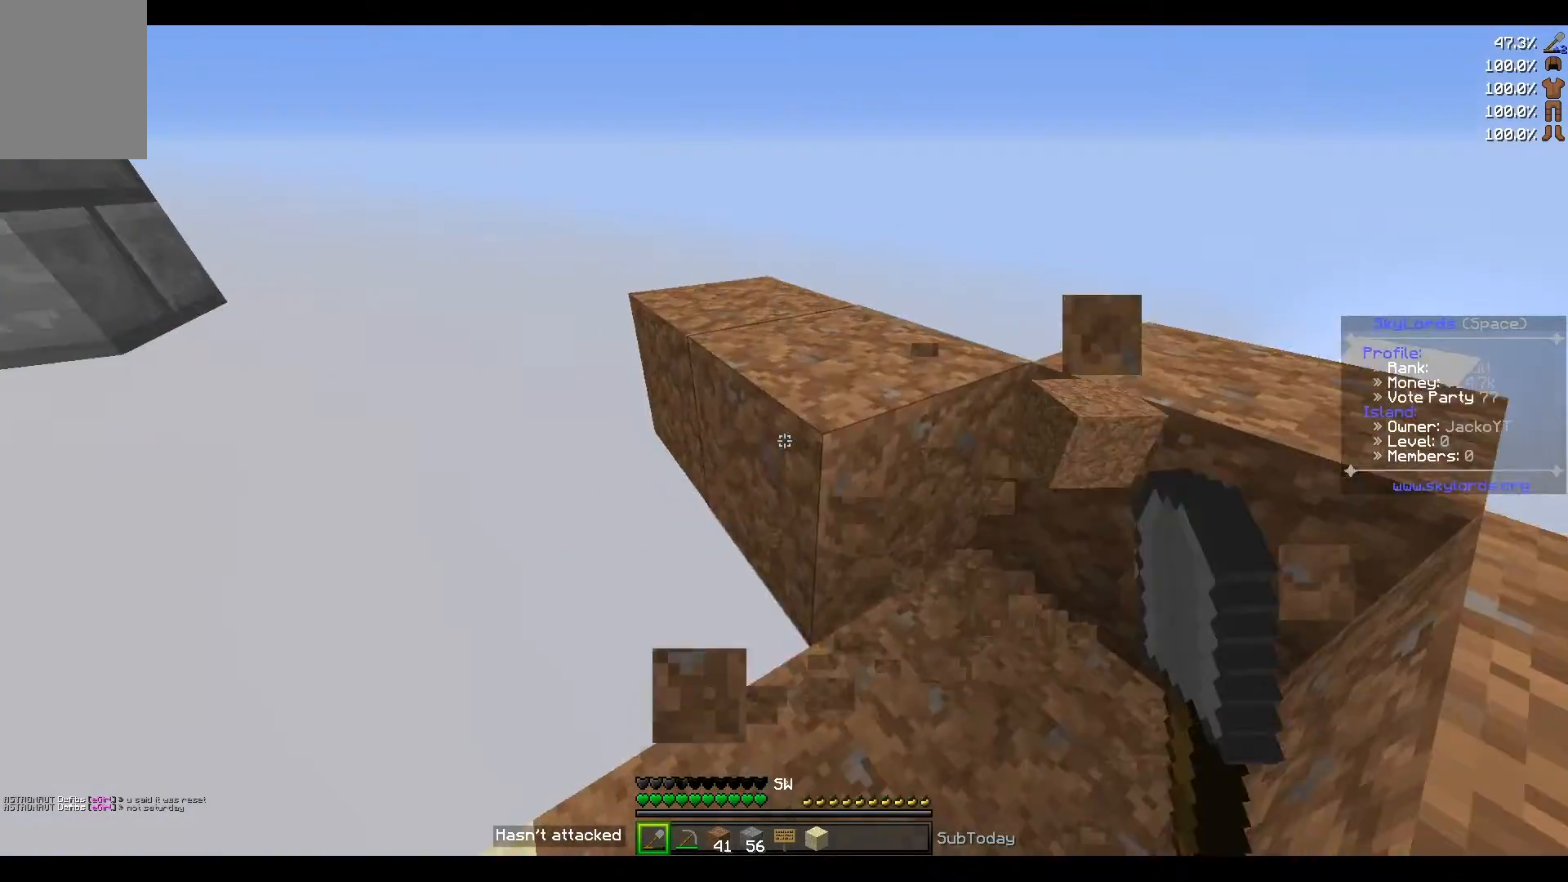
{"keys": ["w"], "events": [[167, "d", "up"]]}
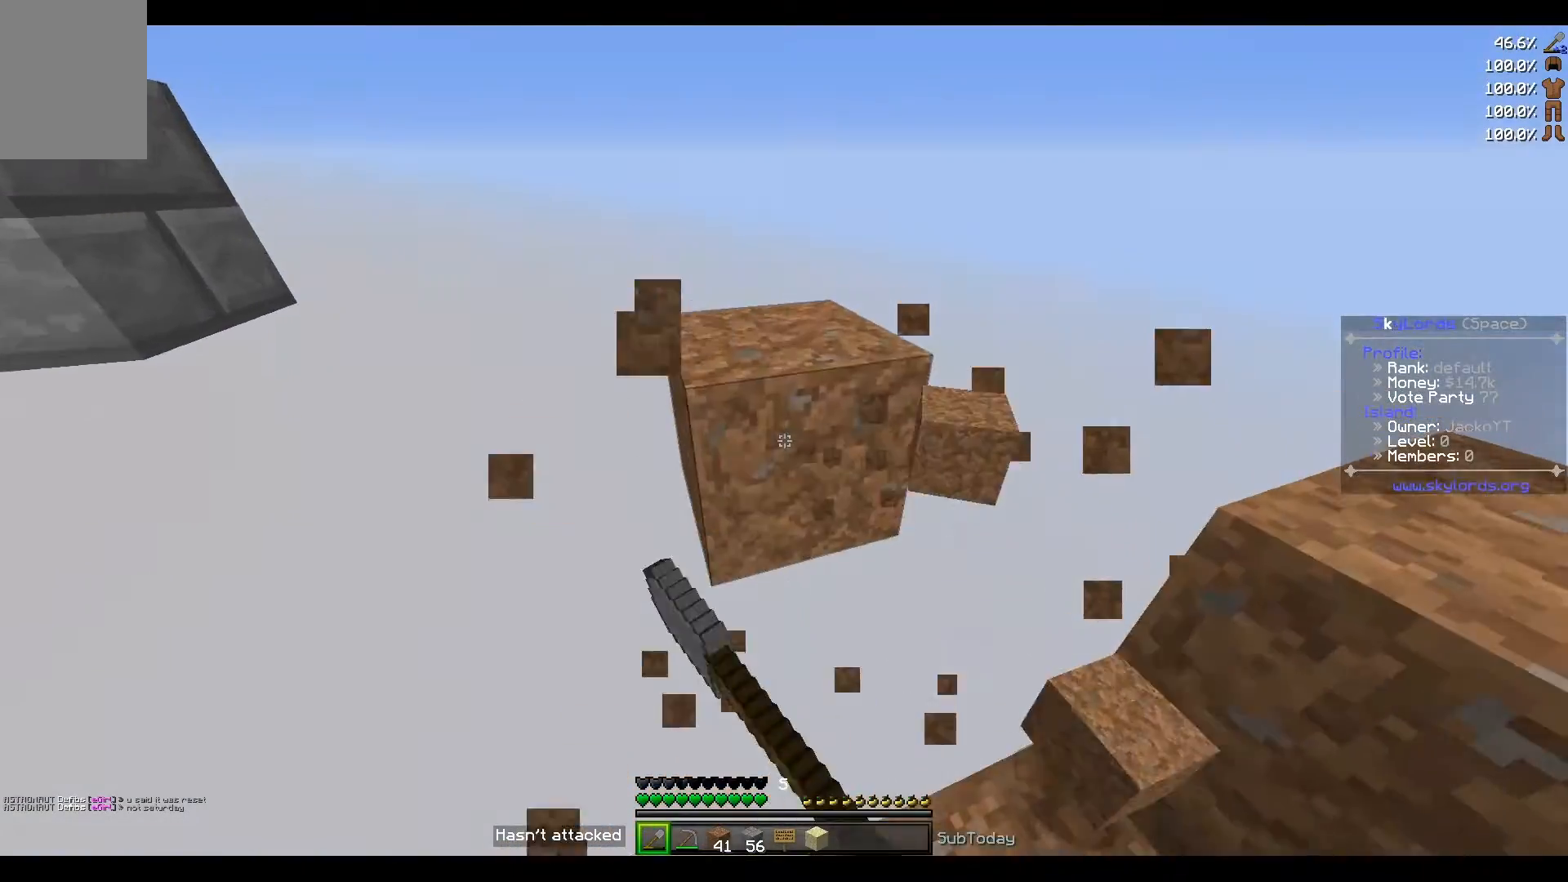
{"keys": ["w"], "events": []}
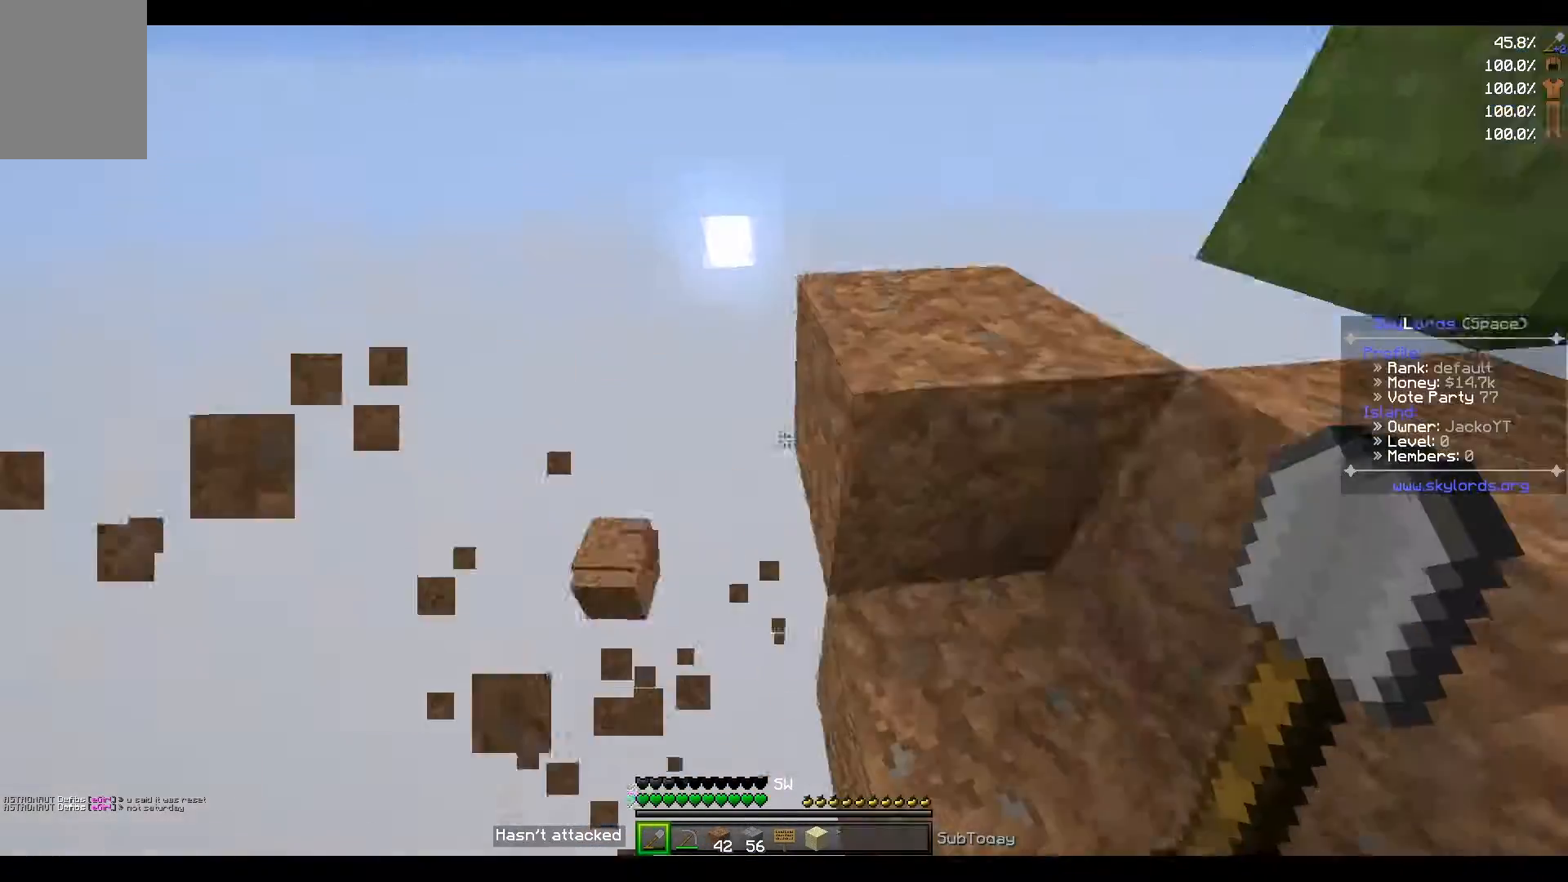
{"keys": ["w"], "events": []}
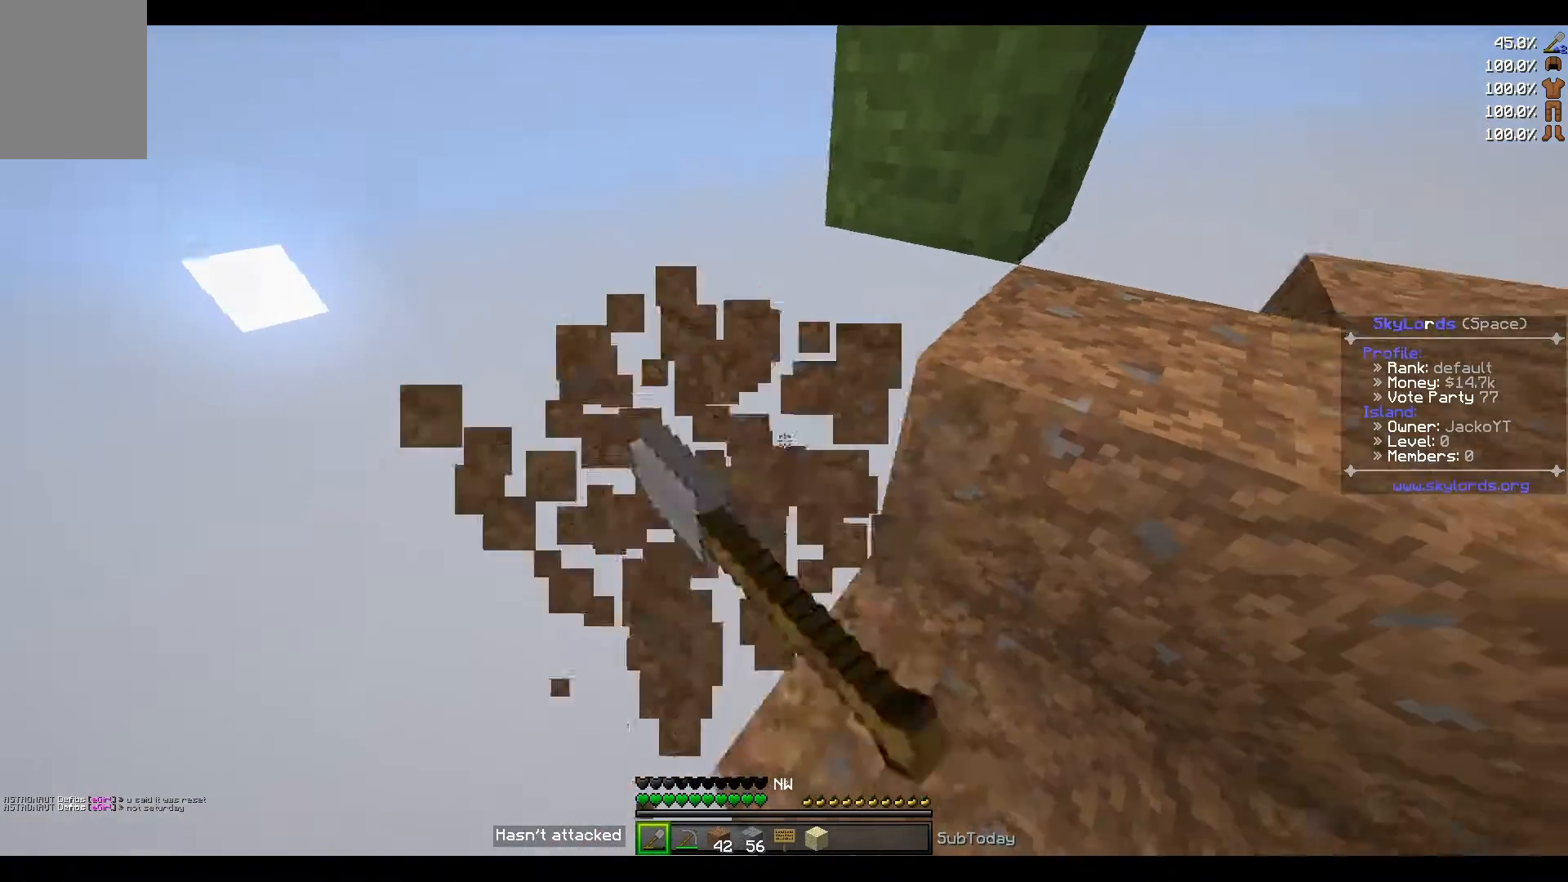
{"keys": ["d", "w"], "events": [[367, "d", "down"]]}
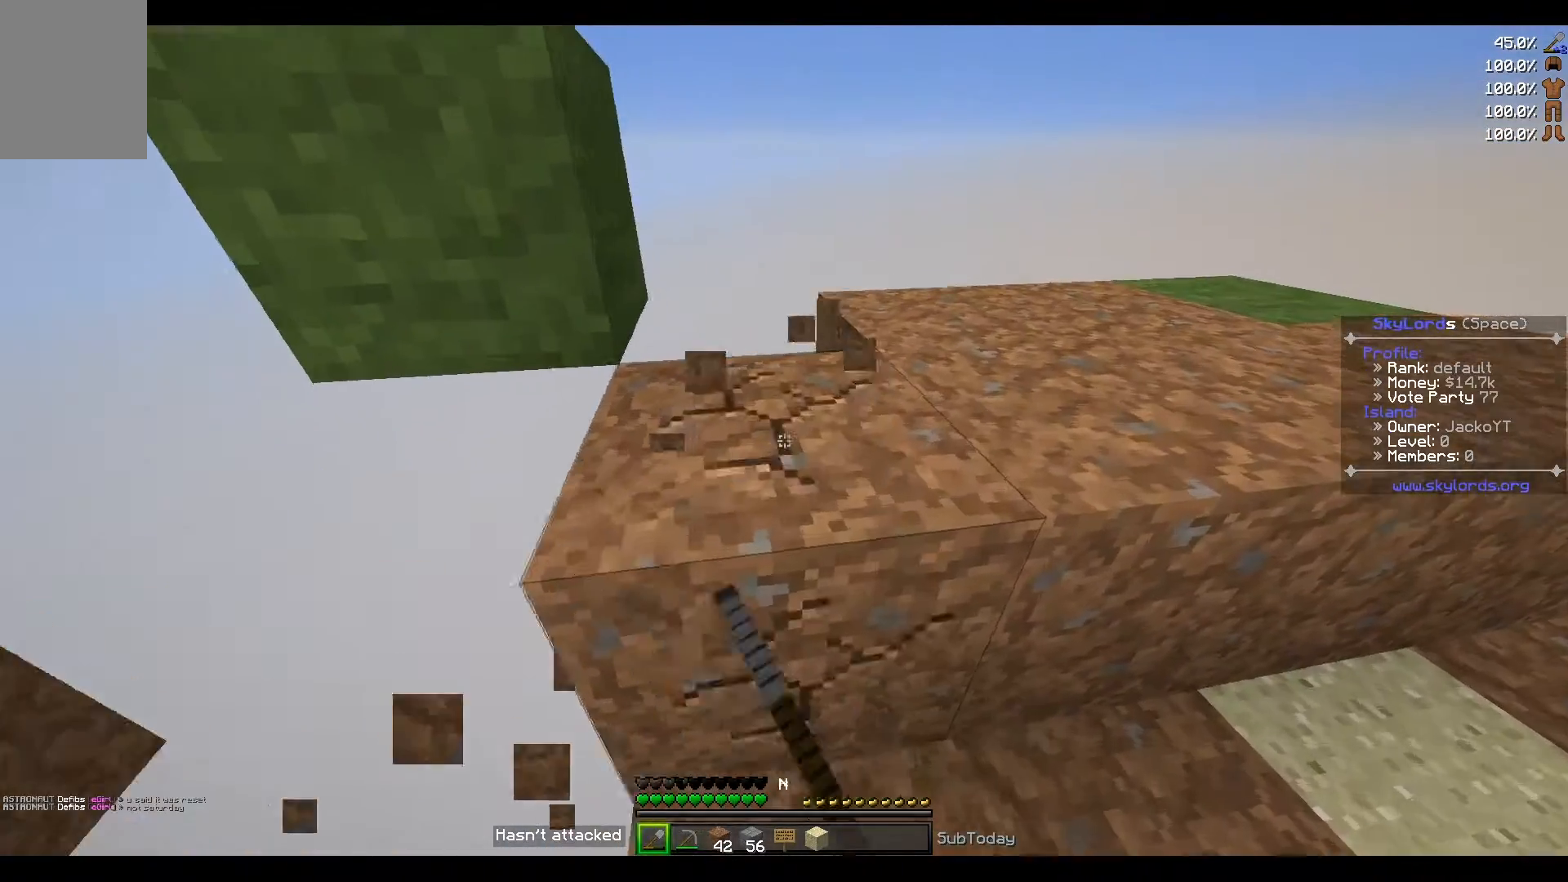
{"keys": ["d"], "events": [[167, "d", "up"], [300, "w", "up"], [434, "d", "down"]]}
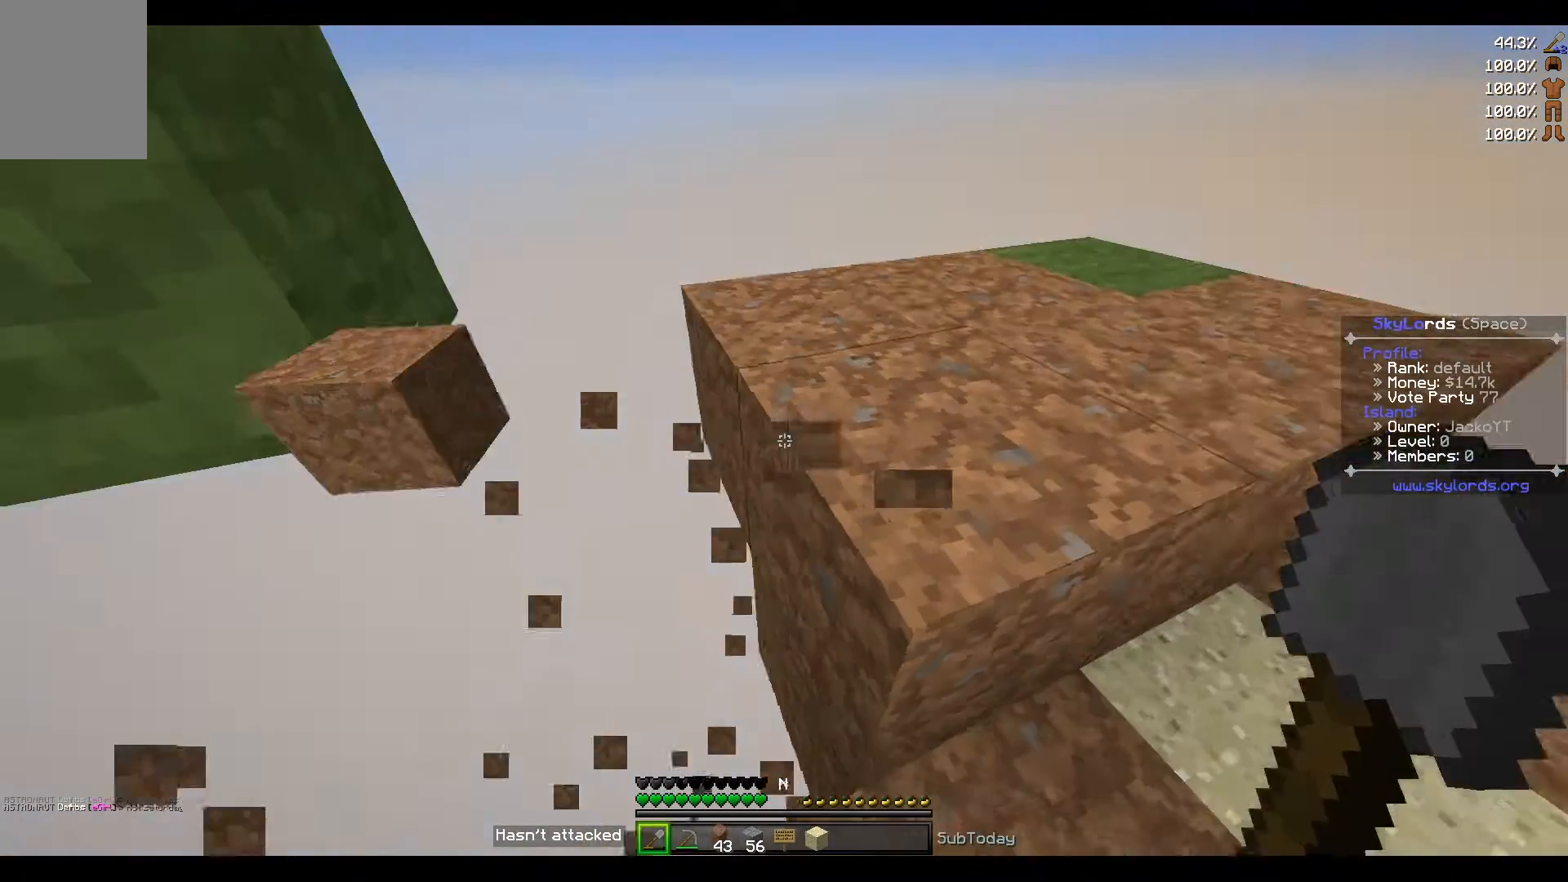
{"keys": [], "events": [[201, "d", "up"]]}
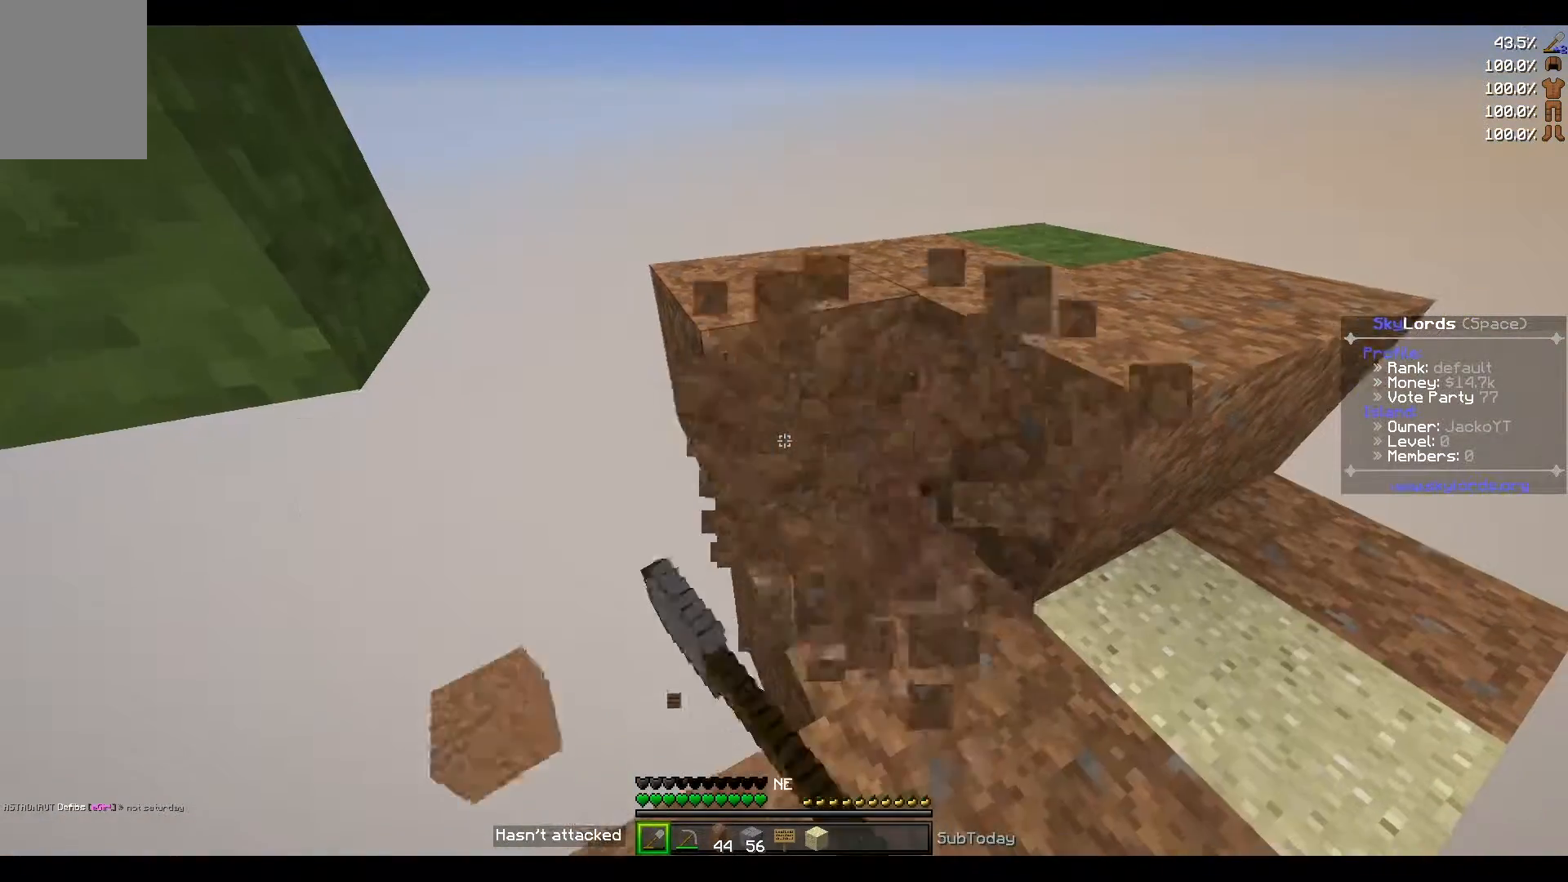
{"keys": ["d", "w"], "events": [[200, "w", "down"], [434, "d", "down"]]}
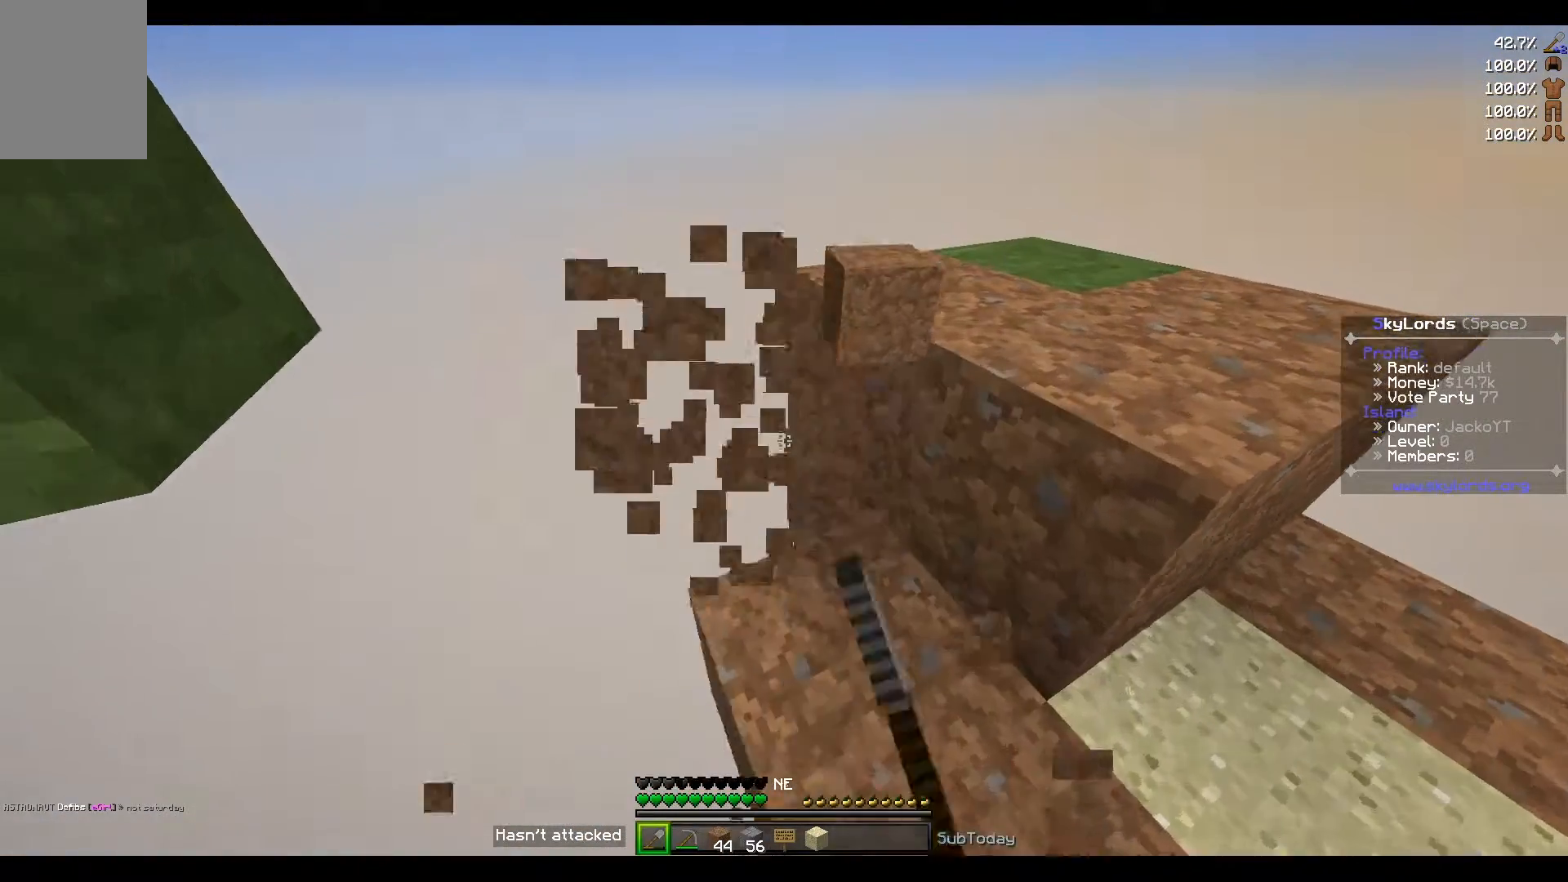
{"keys": ["d"], "events": [[234, "d", "up"], [234, "w", "up"], [468, "d", "down"]]}
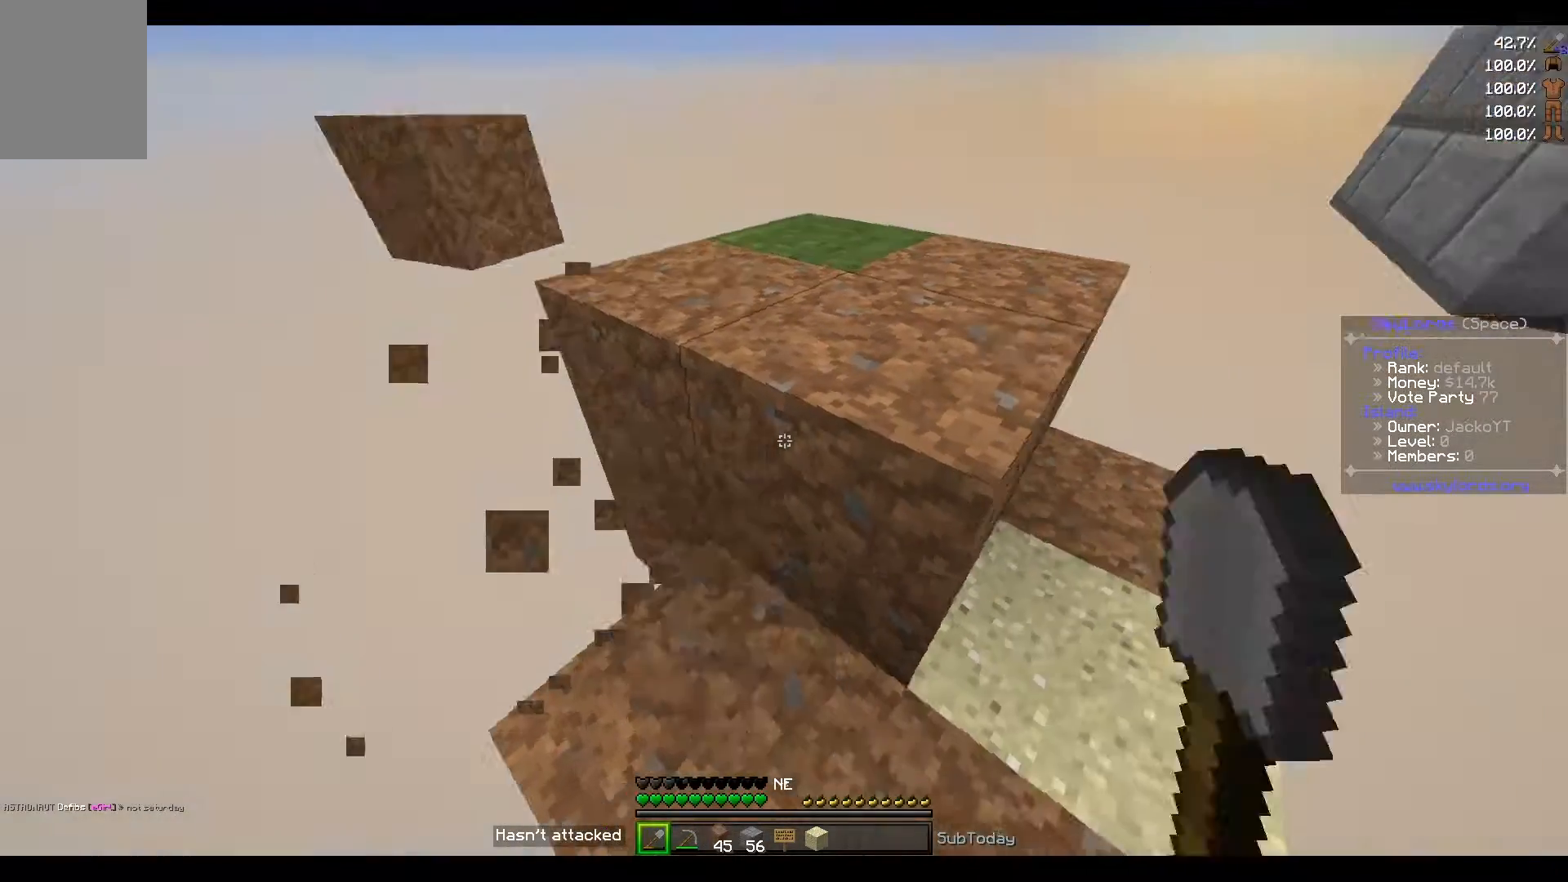
{"keys": ["w"], "events": [[233, "d", "up"], [233, "w", "down"]]}
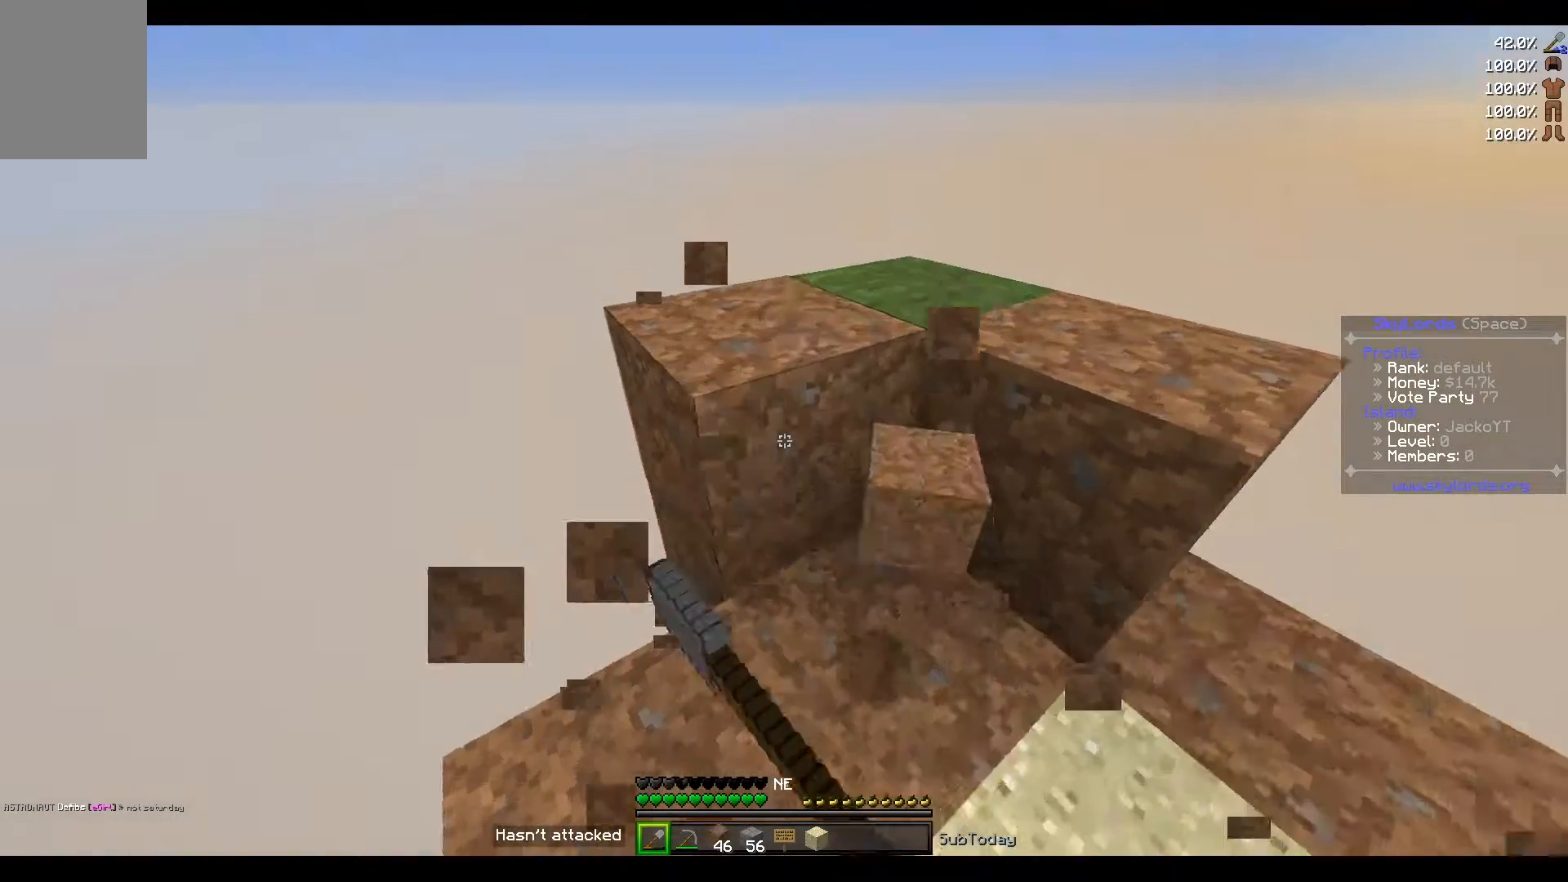
{"keys": ["w"], "events": [[34, "a", "down"], [334, "a", "up"]]}